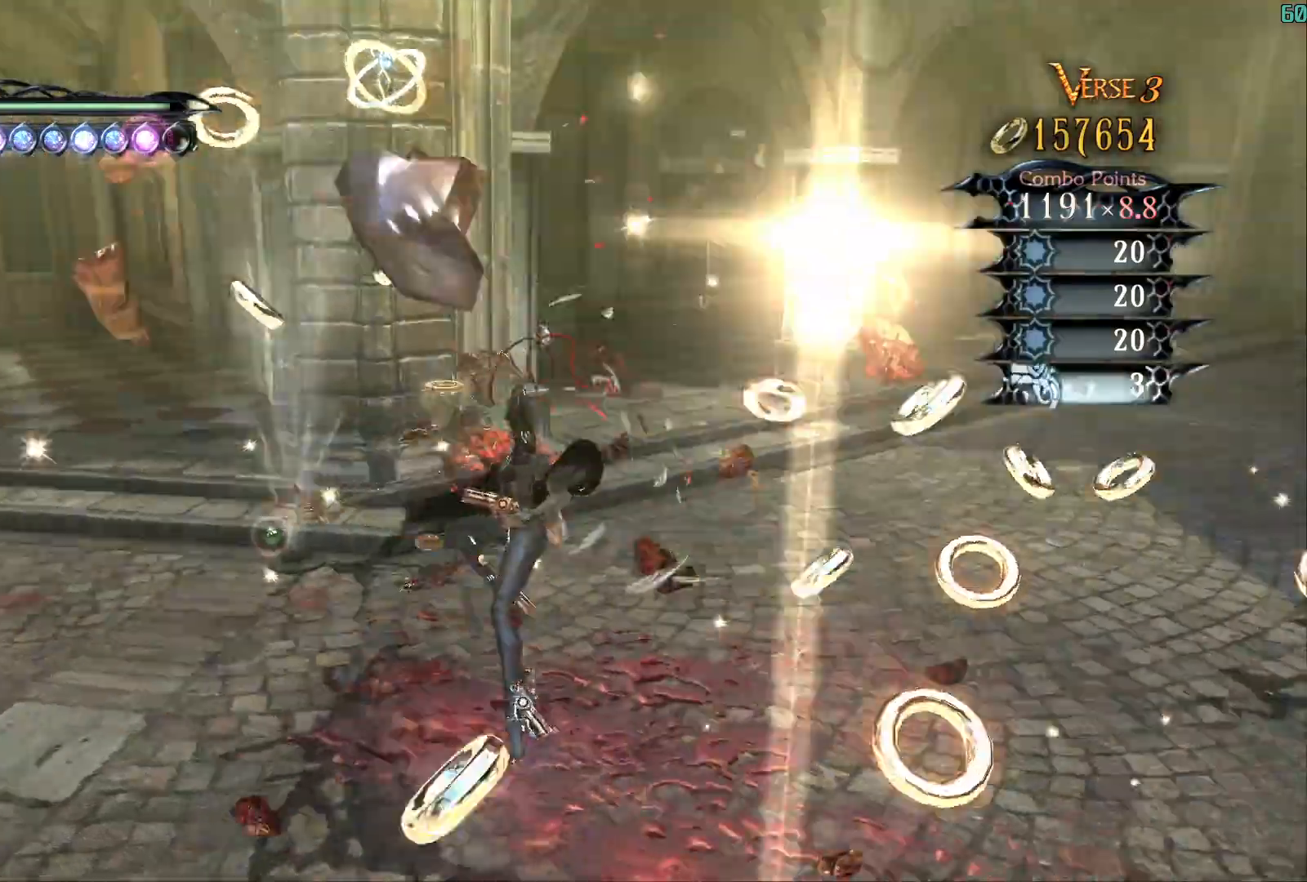
Gameplay with a controller (Xbox layout); each line is a JSON object with the inputs held at the frame after it. "events" lists button and stick changes between this image and that frame as [ms after this image, input, new state], when the widget could be followed in between. Not read: L3.
{"buttons": ["B"], "left_stick": "center", "right_stick": "center", "events": [[83, "right_stick", "center"], [233, "B", "down"], [267, "Y", "up"]]}
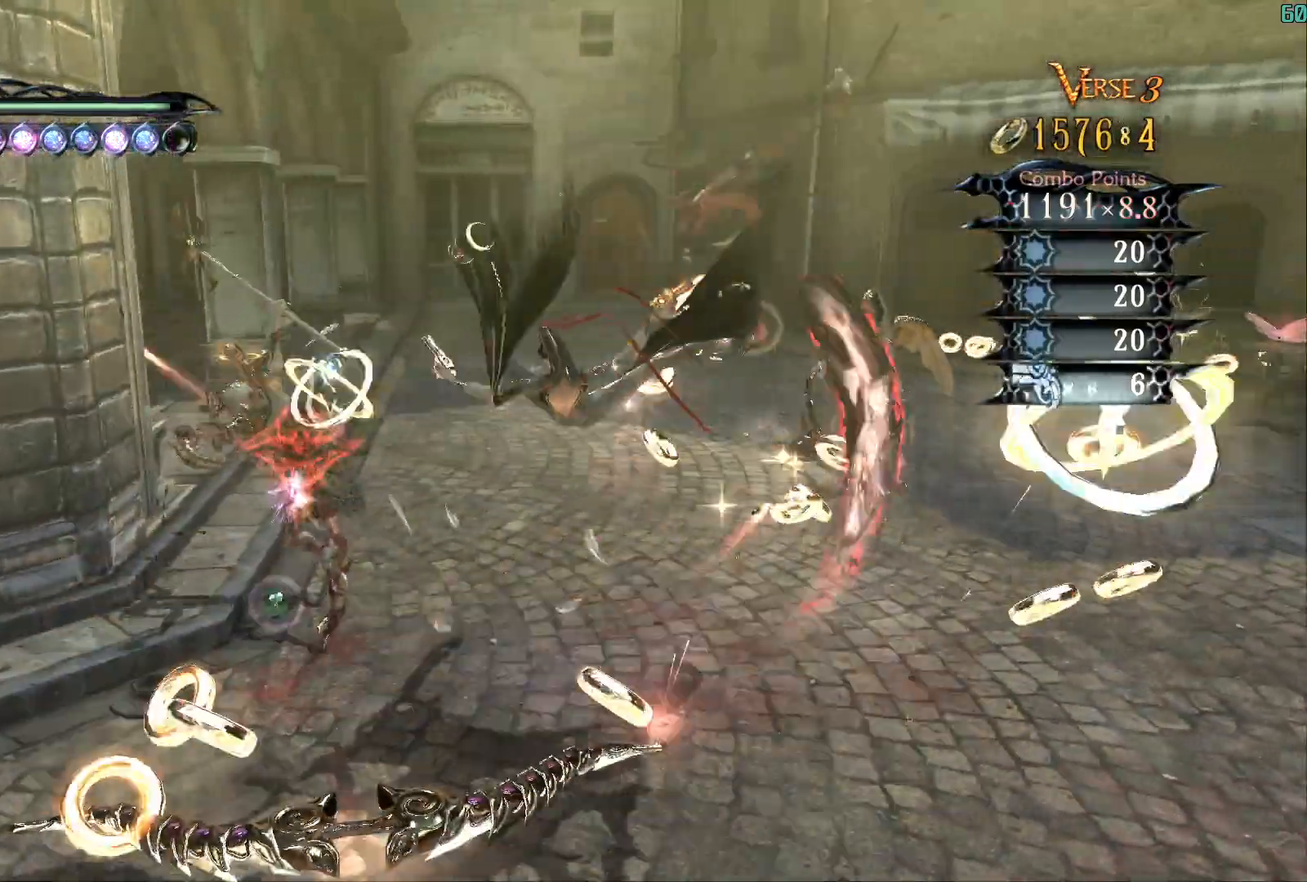
{"buttons": ["B"], "left_stick": "center", "right_stick": "center", "events": []}
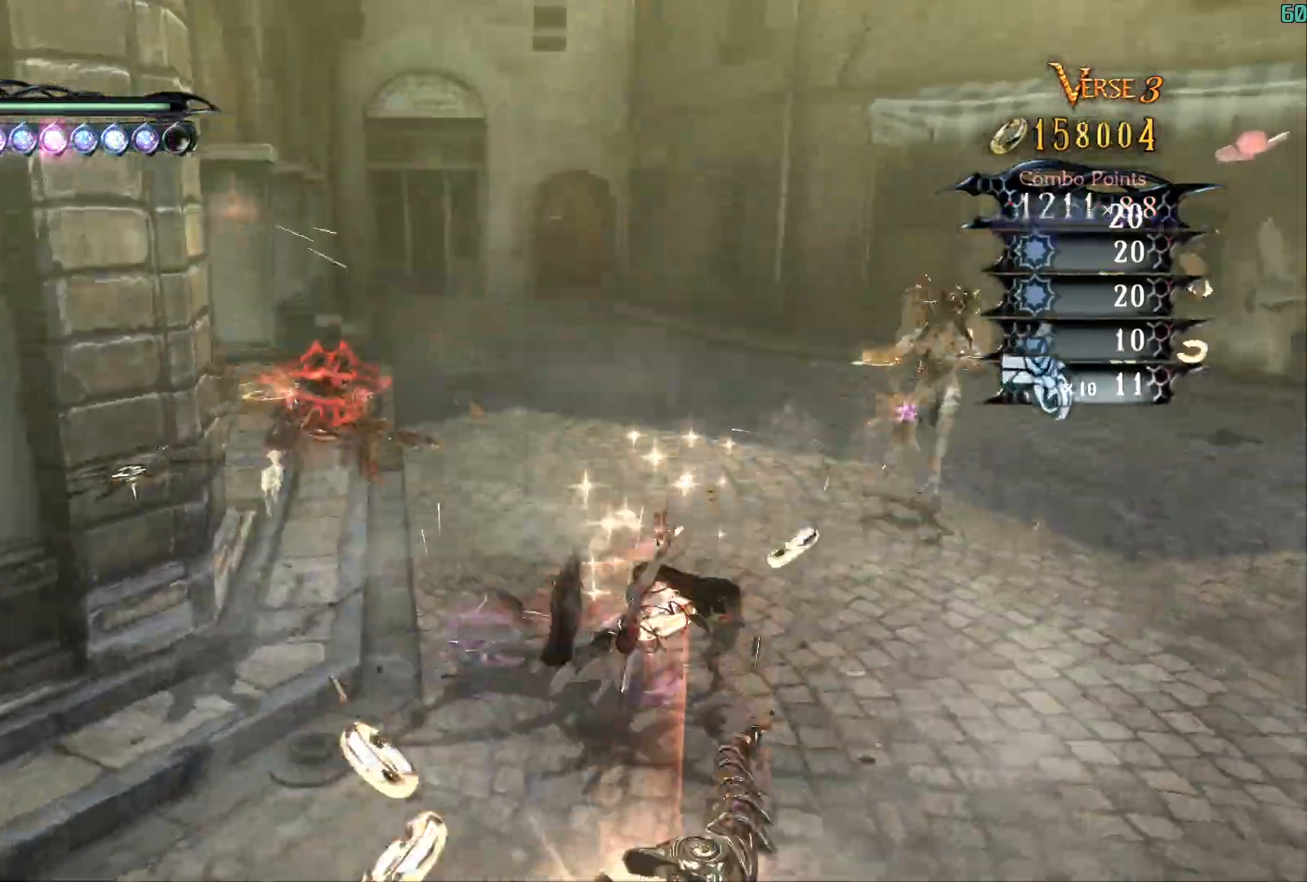
{"buttons": ["Y"], "left_stick": "up-right", "right_stick": "center", "events": [[133, "left_stick", "left"], [183, "B", "up"], [183, "Y", "down"], [333, "left_stick", "center"], [433, "left_stick", "up-right"]]}
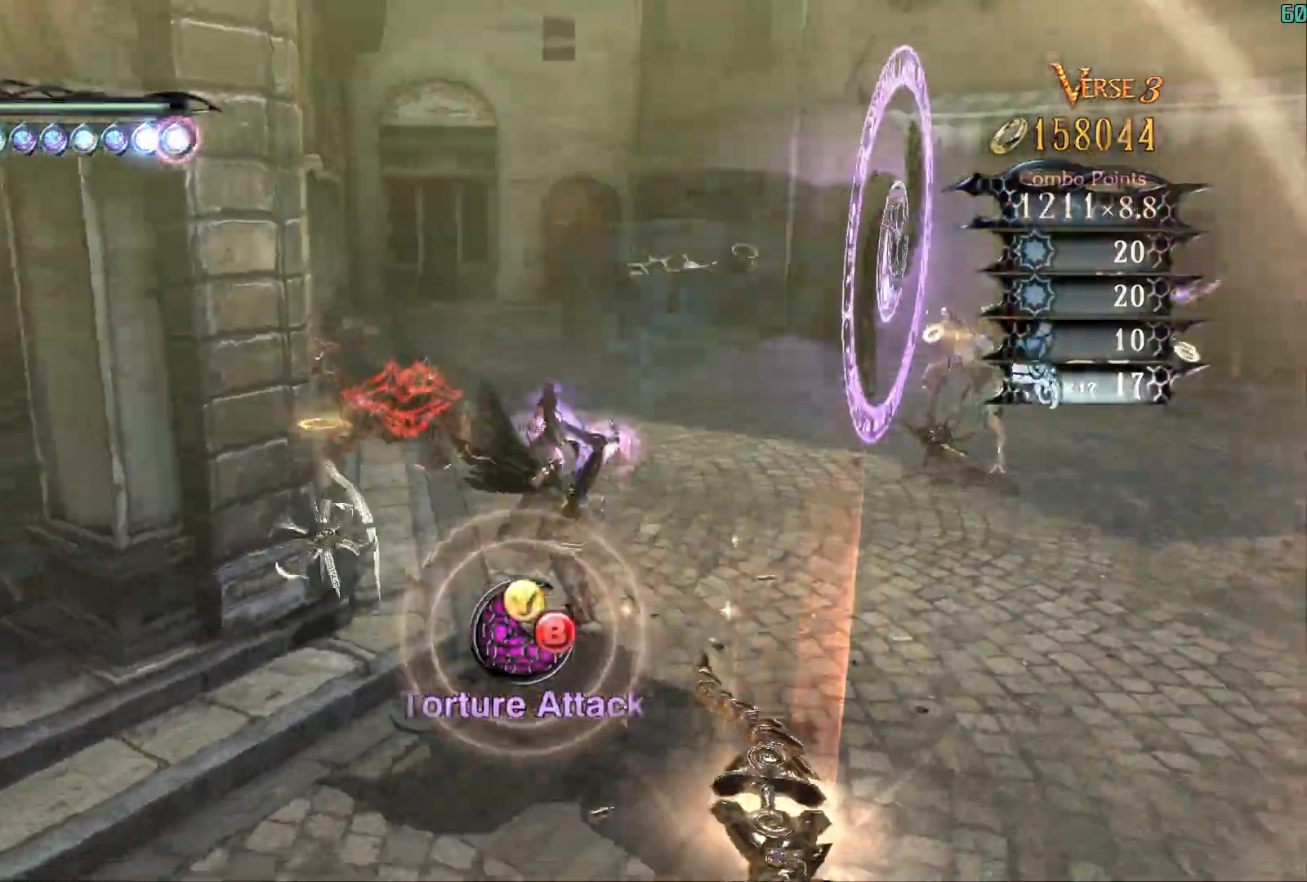
{"buttons": [], "left_stick": "up-right", "right_stick": "center", "events": [[67, "A", "down"], [150, "R2", "down"], [267, "A", "up"], [283, "R2", "up"], [467, "Y", "up"]]}
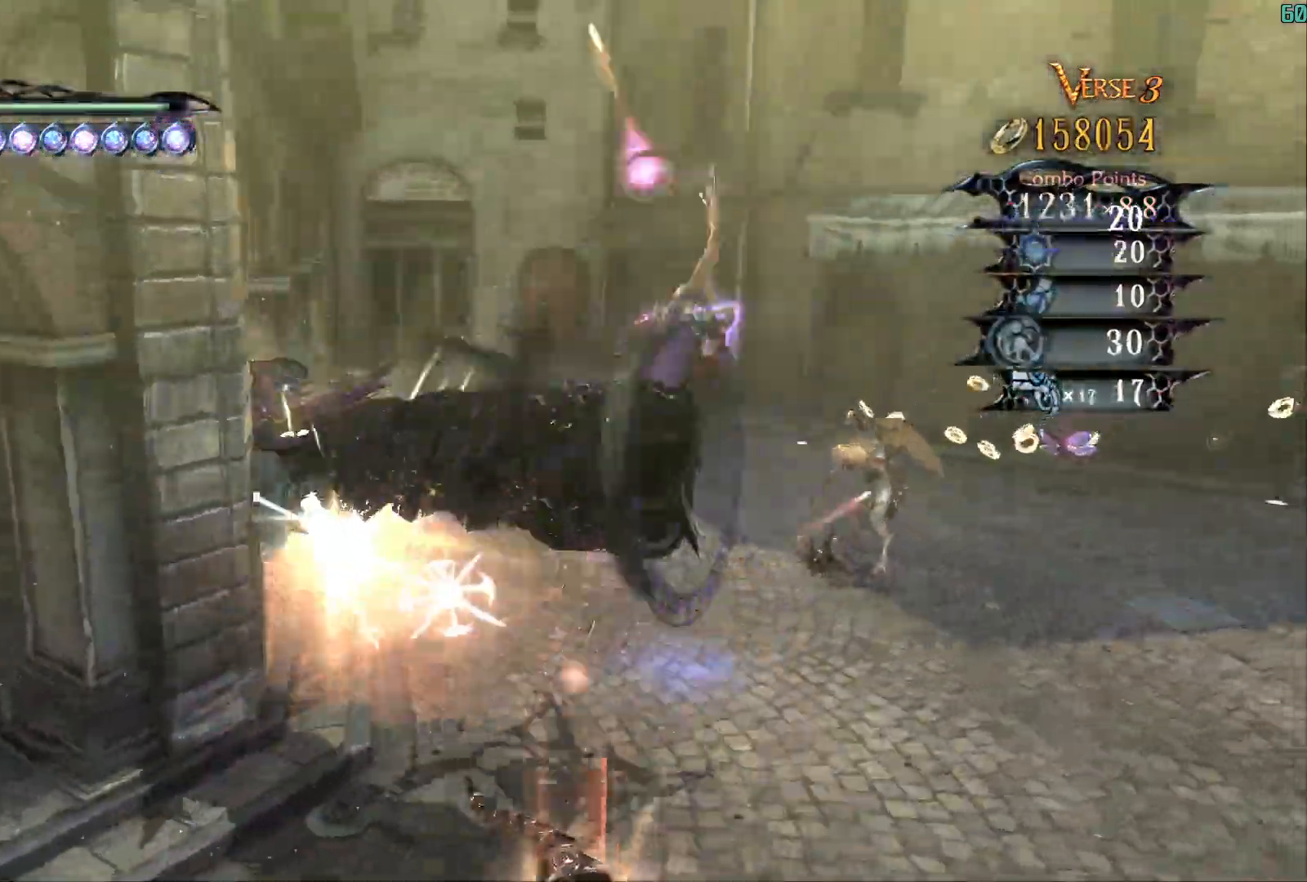
{"buttons": ["B"], "left_stick": "center", "right_stick": "center", "events": [[50, "B", "down"], [83, "Y", "down"], [167, "B", "up"], [167, "Y", "up"], [183, "left_stick", "center"], [217, "B", "down"], [217, "Y", "down"], [283, "B", "up"], [283, "Y", "up"], [350, "B", "down"], [350, "Y", "down"], [400, "B", "up"], [400, "Y", "up"], [483, "B", "down"]]}
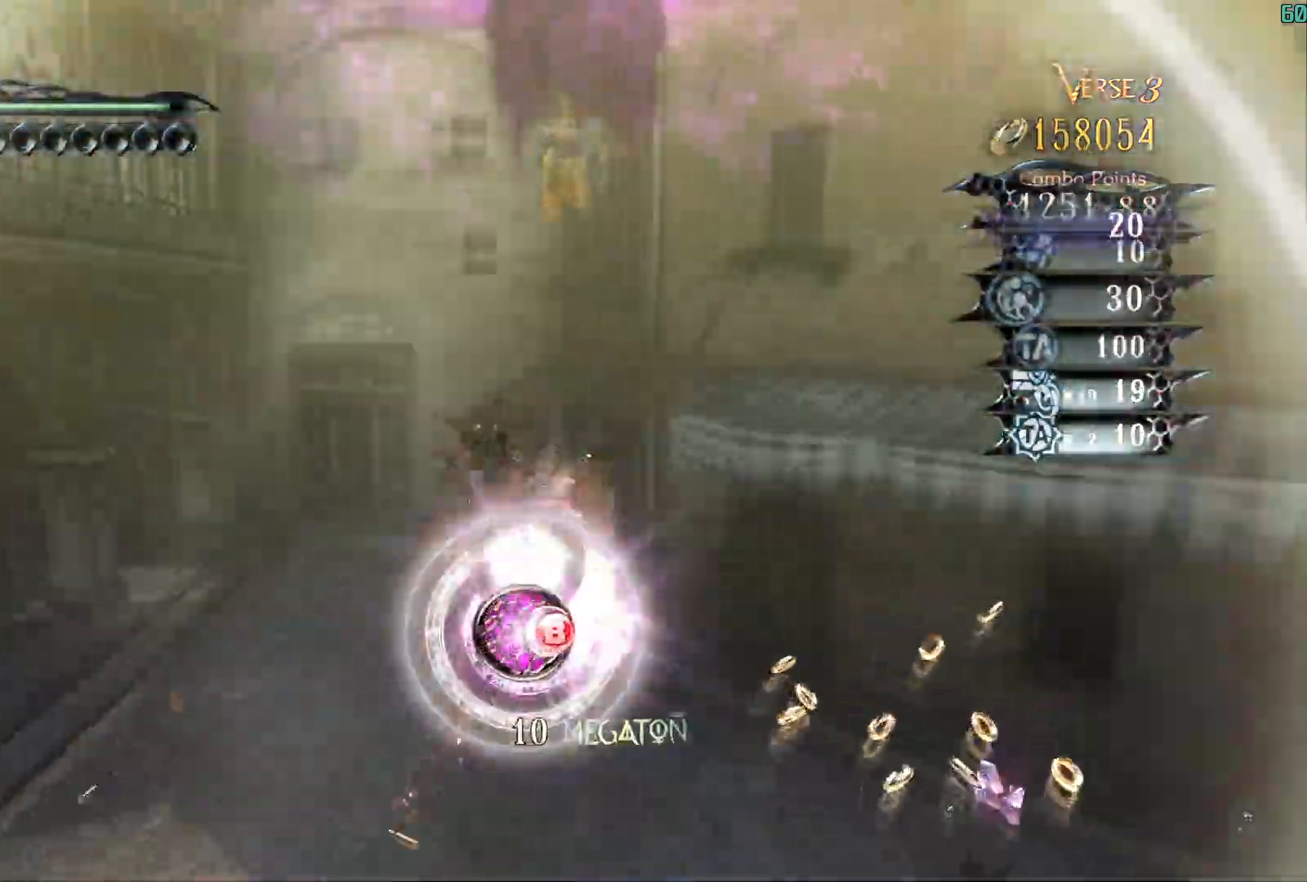
{"buttons": [], "left_stick": "center", "right_stick": "down", "events": [[17, "B", "up"], [17, "right_stick", "down"], [67, "B", "down"], [117, "B", "up"], [150, "B", "down"], [183, "B", "up"], [217, "B", "down"], [250, "B", "up"], [300, "B", "down"], [333, "B", "up"], [367, "B", "down"], [400, "B", "up"], [433, "B", "down"], [467, "B", "up"]]}
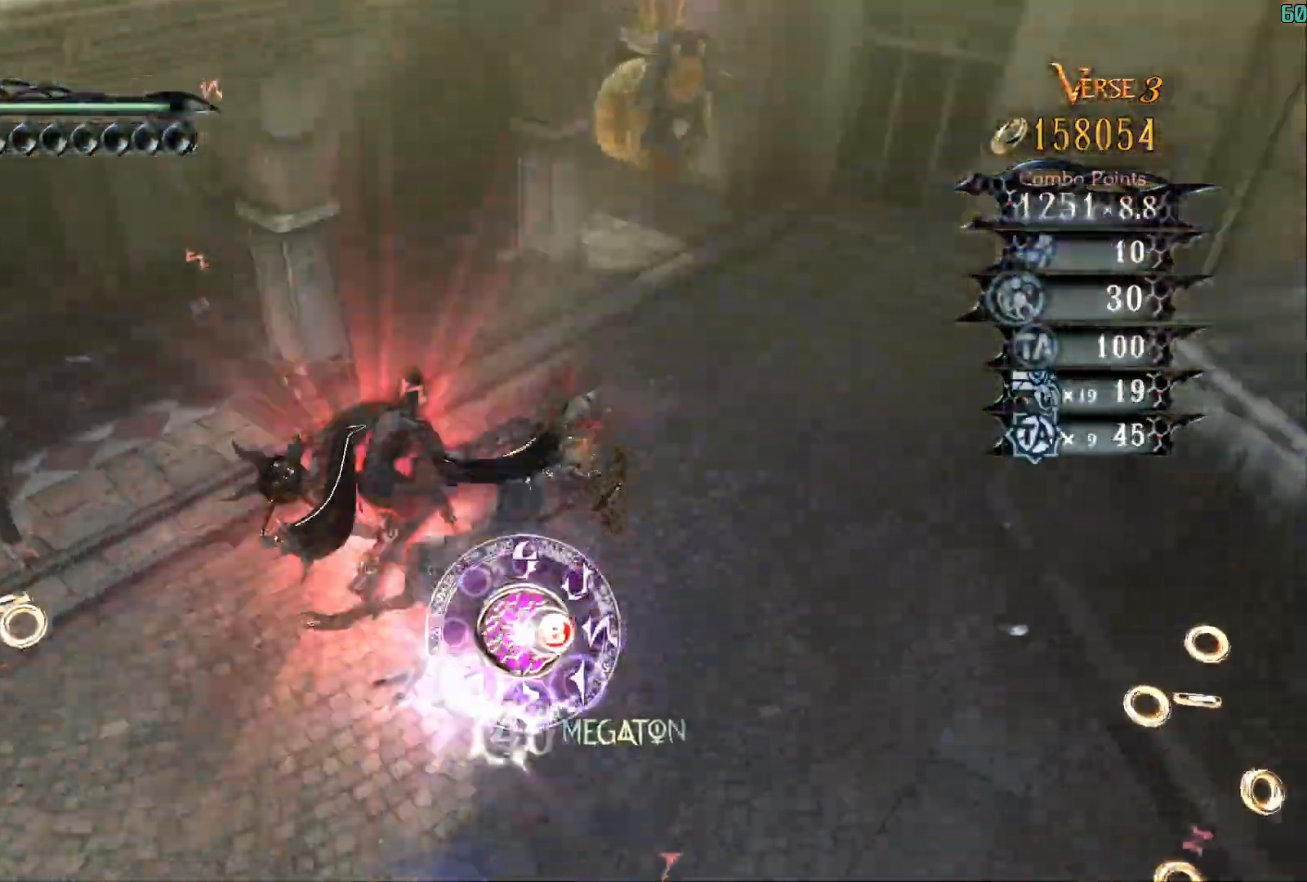
{"buttons": [], "left_stick": "center", "right_stick": "down", "events": [[17, "B", "down"], [50, "B", "up"], [50, "right_stick", "down-left"], [100, "B", "down"], [133, "B", "up"], [167, "B", "down"], [200, "B", "up"], [250, "B", "down"], [283, "B", "up"], [317, "B", "down"], [350, "B", "up"], [400, "B", "down"], [417, "B", "up"], [450, "right_stick", "down"], [467, "B", "down"], [500, "B", "up"]]}
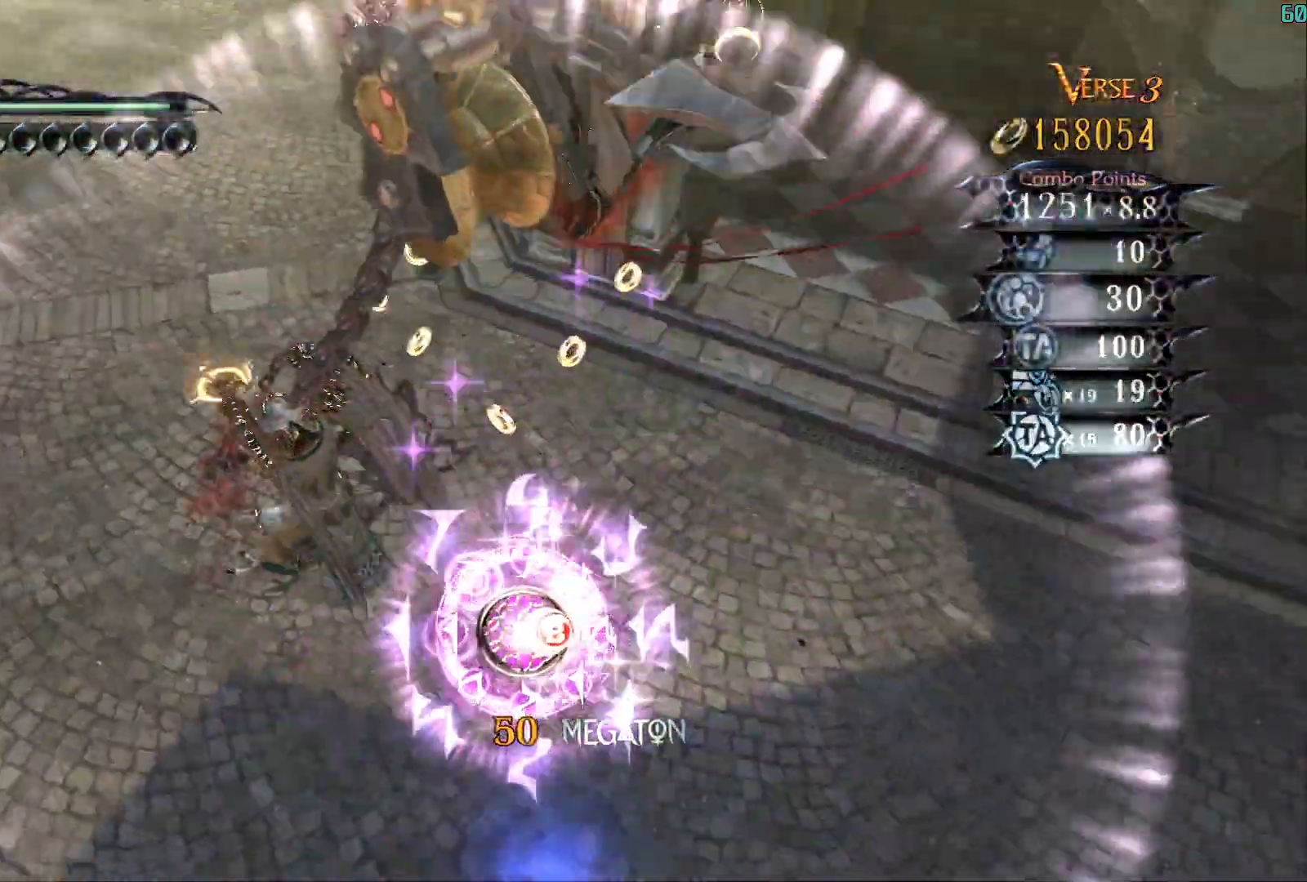
{"buttons": ["B"], "left_stick": "center", "right_stick": "down", "events": [[50, "B", "down"], [83, "B", "up"], [117, "B", "down"], [150, "B", "up"], [183, "B", "down"], [217, "B", "up"], [267, "B", "down"], [300, "B", "up"], [333, "B", "down"], [383, "B", "up"], [417, "B", "down"], [450, "B", "up"], [500, "B", "down"]]}
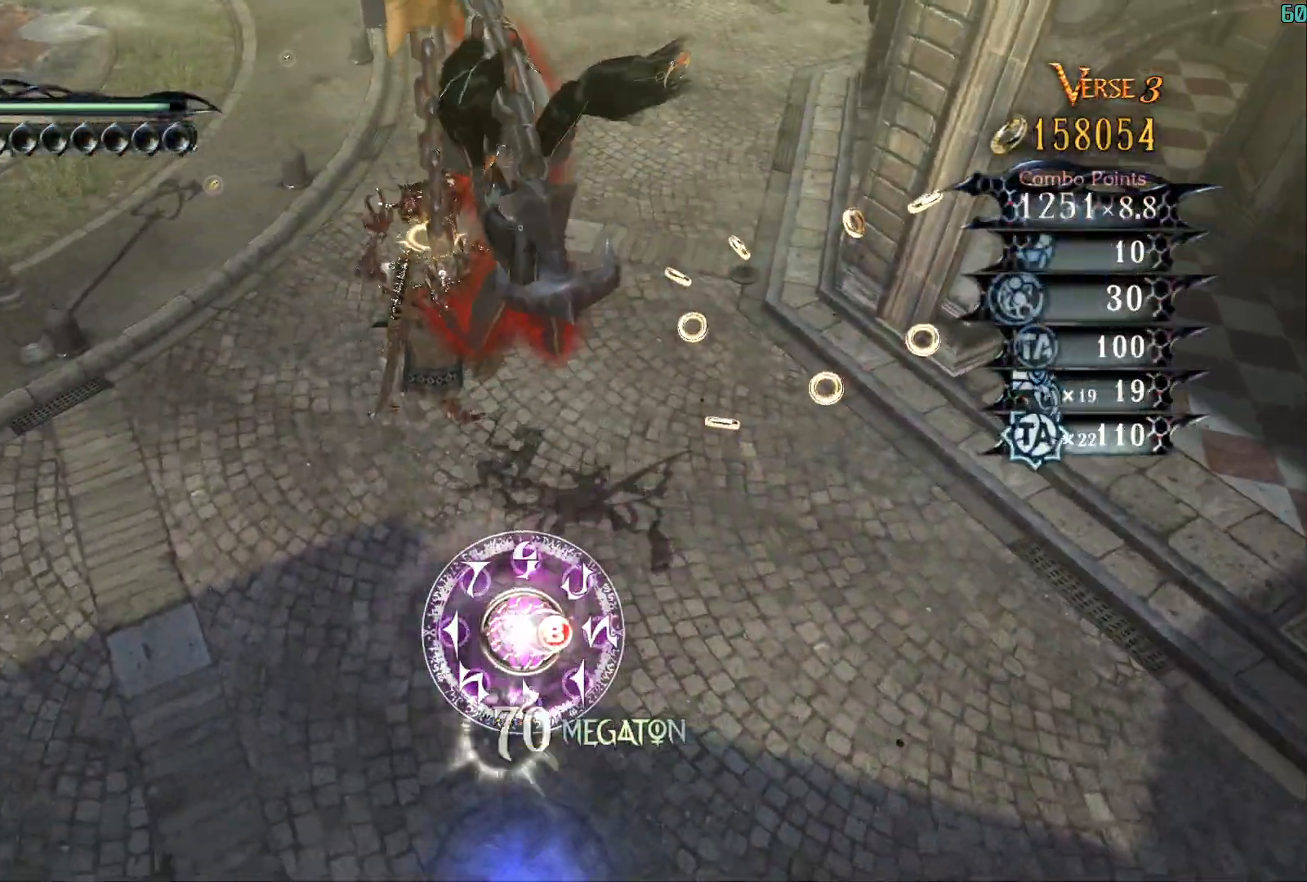
{"buttons": [], "left_stick": "center", "right_stick": "center", "events": [[33, "B", "up"], [67, "B", "down"], [100, "B", "up"], [150, "B", "down"], [183, "B", "up"], [217, "B", "down"], [250, "B", "up"], [283, "B", "down"], [400, "B", "up"], [400, "right_stick", "center"]]}
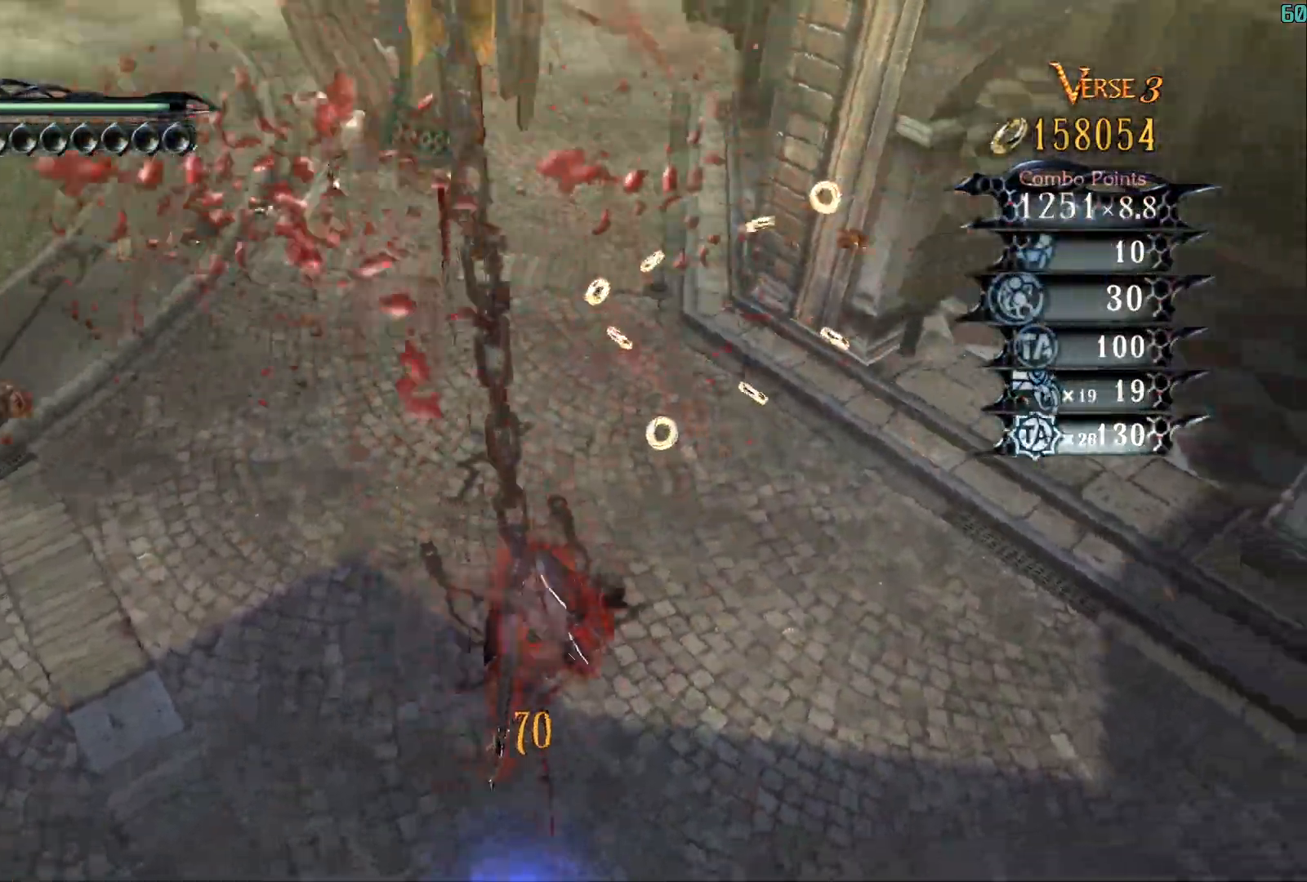
{"buttons": ["Y"], "left_stick": "up", "right_stick": "center", "events": [[167, "Y", "down"], [167, "left_stick", "up"]]}
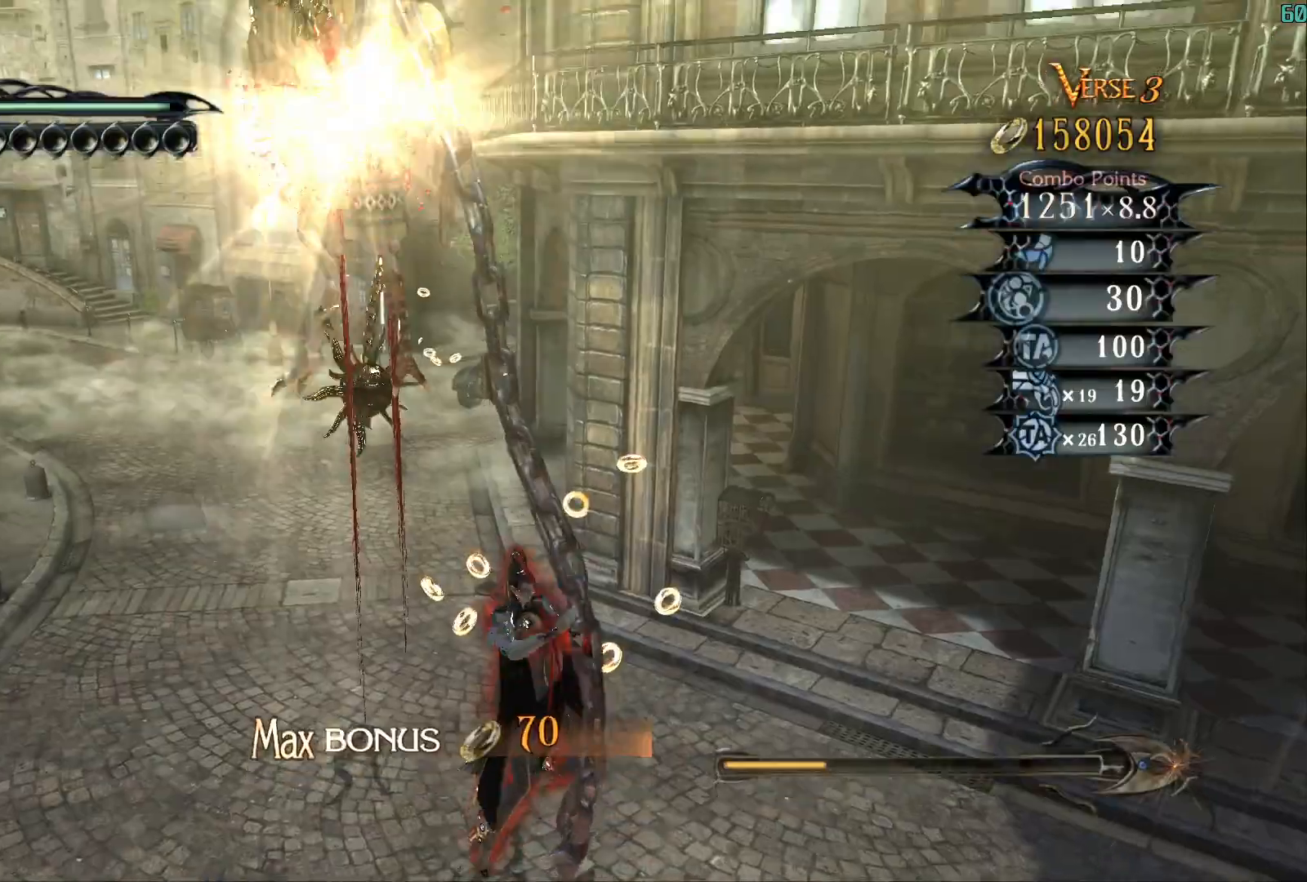
{"buttons": [], "left_stick": "up", "right_stick": "down", "events": [[67, "R2", "down"], [217, "right_stick", "down"], [350, "R2", "up"], [417, "Y", "up"]]}
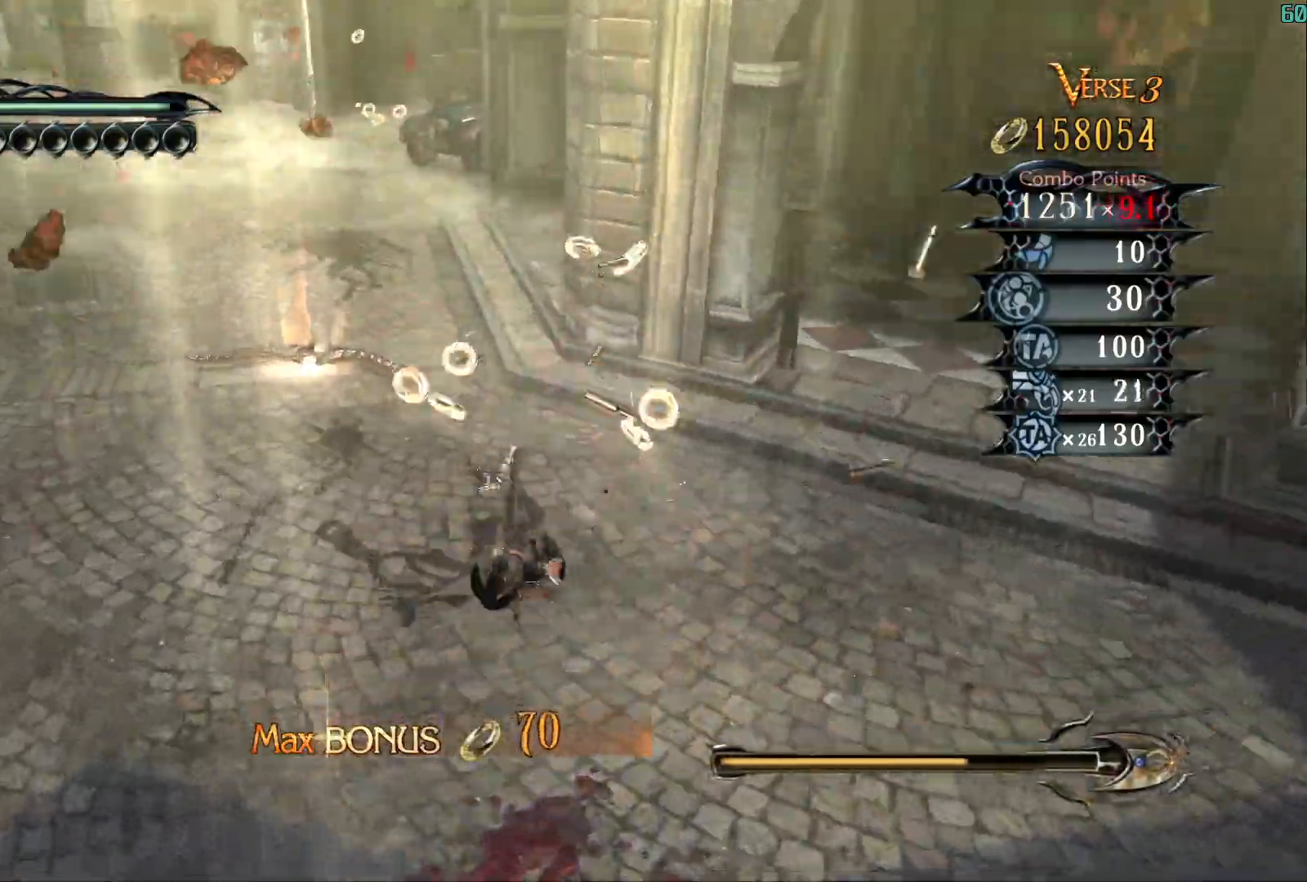
{"buttons": ["A", "X"], "left_stick": "up-left", "right_stick": "center", "events": [[17, "right_stick", "center"], [183, "left_stick", "up-left"], [417, "A", "down"], [467, "X", "down"]]}
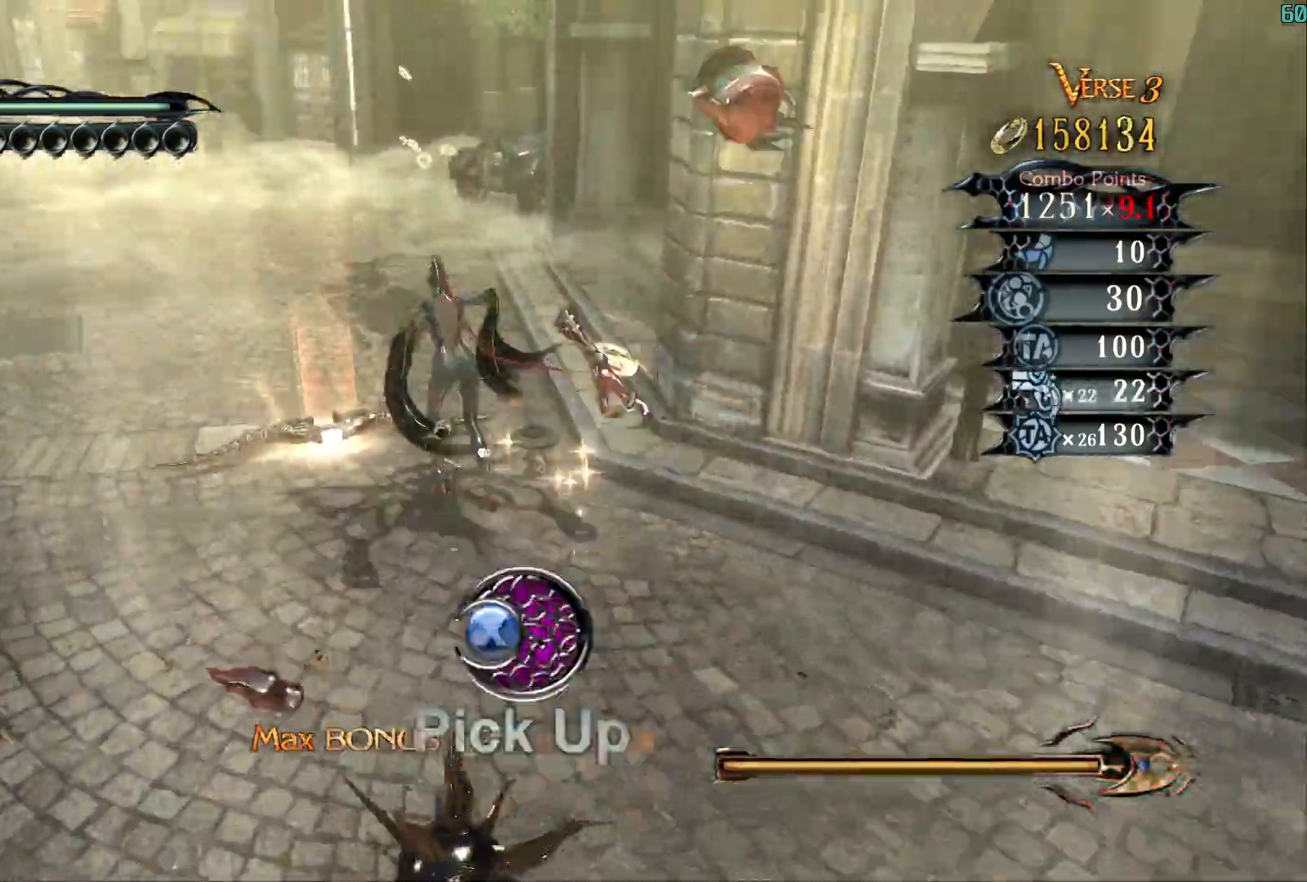
{"buttons": [], "left_stick": "center", "right_stick": "center", "events": [[33, "A", "up"], [33, "X", "up"], [100, "R2", "down"], [100, "Y", "down"], [100, "left_stick", "down-left"], [317, "R2", "up"], [383, "left_stick", "center"], [417, "Y", "up"]]}
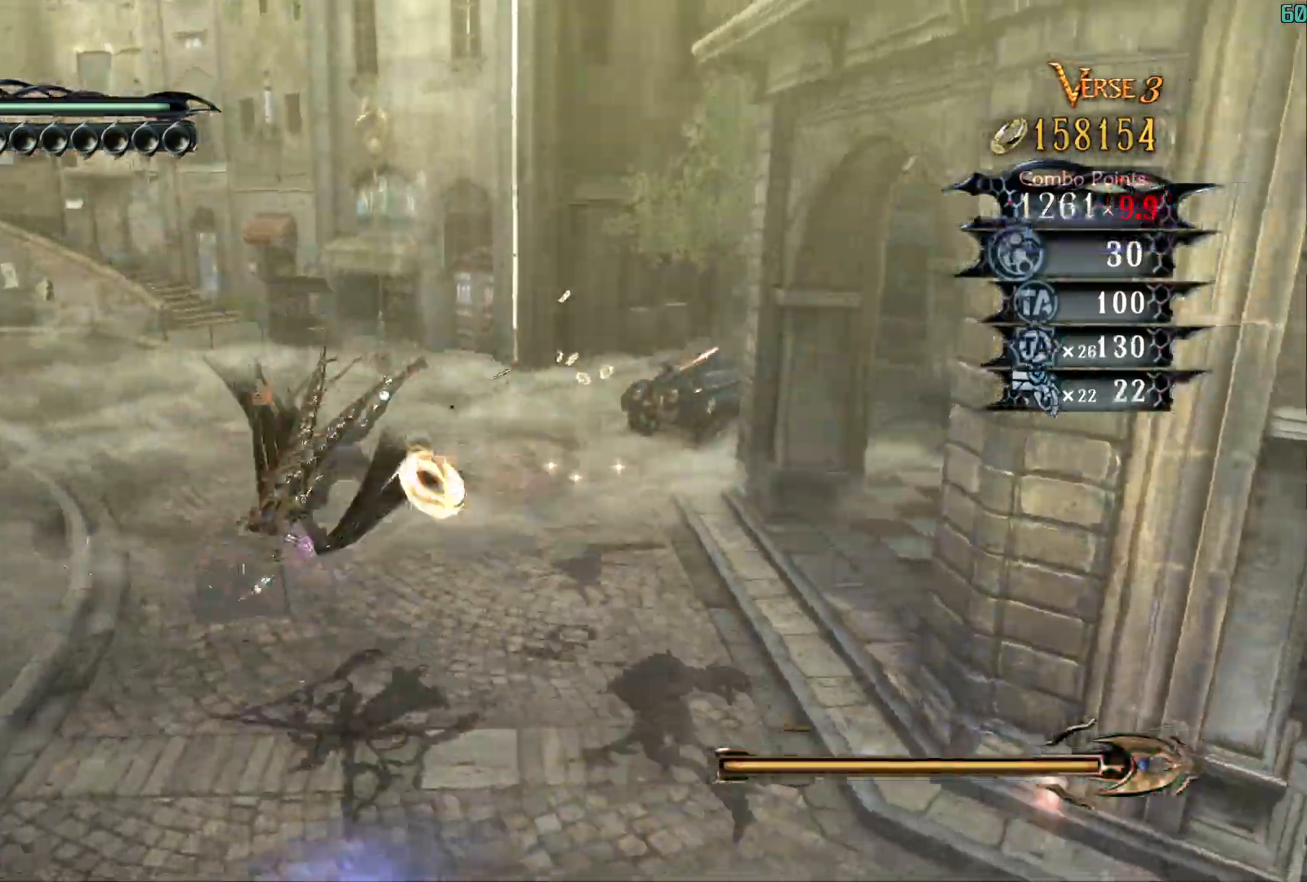
{"buttons": [], "left_stick": "center", "right_stick": "center", "events": [[83, "B", "down"], [133, "B", "up"], [200, "B", "down"], [250, "B", "up"], [317, "B", "down"], [383, "B", "up"], [450, "B", "down"], [500, "B", "up"]]}
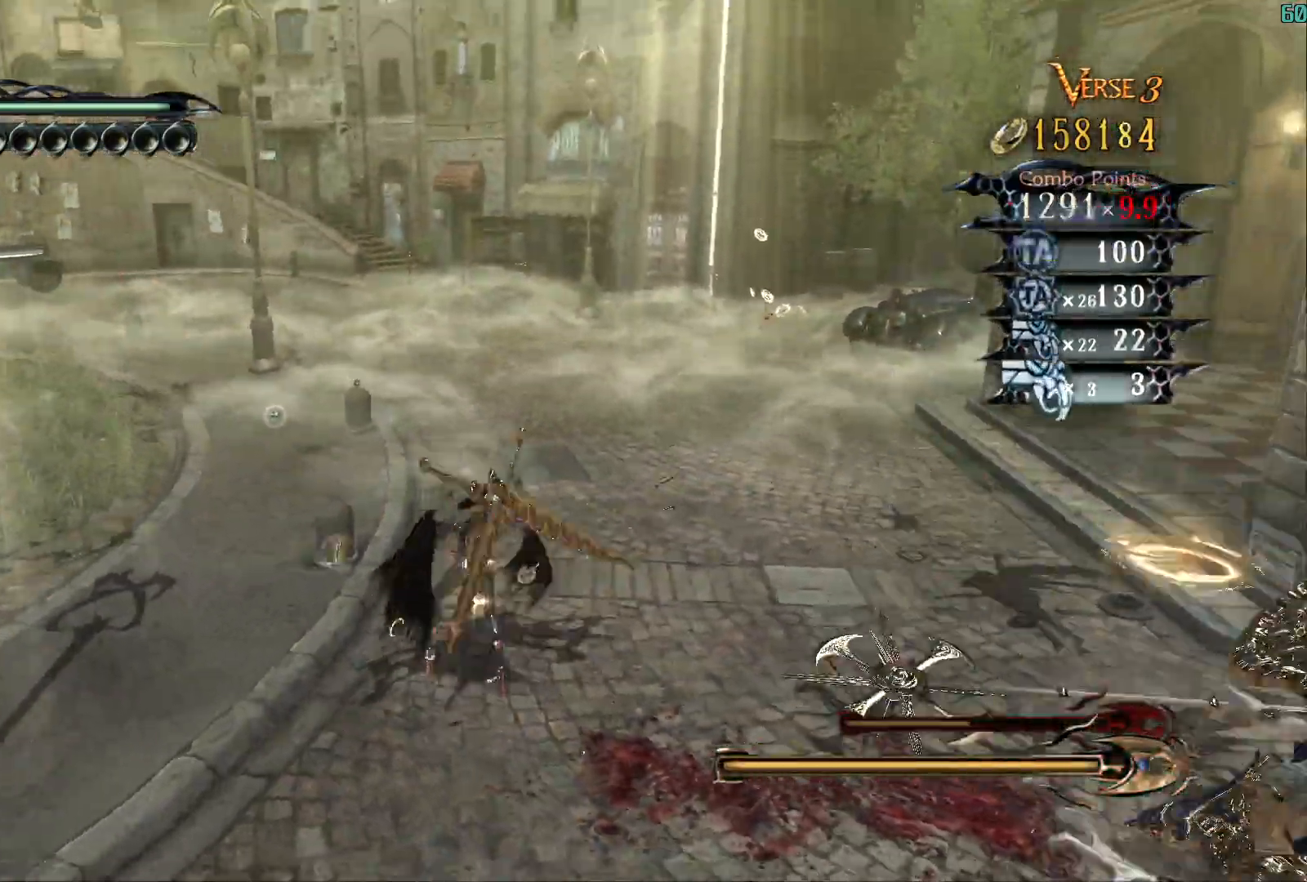
{"buttons": [], "left_stick": "left", "right_stick": "left", "events": [[67, "B", "down"], [167, "B", "up"], [283, "right_stick", "left"], [317, "left_stick", "left"]]}
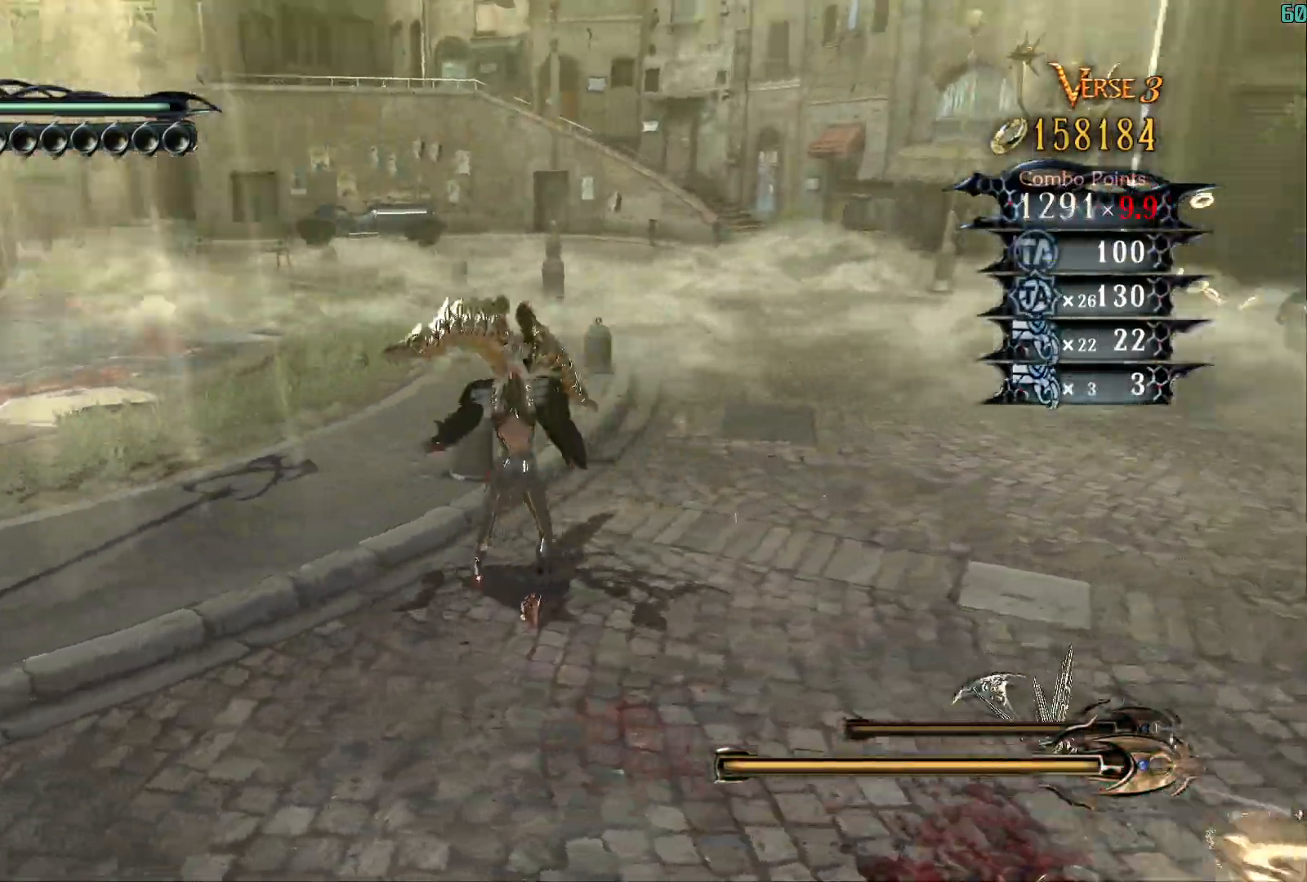
{"buttons": [], "left_stick": "up-left", "right_stick": "center", "events": [[50, "B", "down"], [50, "left_stick", "up-left"], [117, "B", "up"], [117, "right_stick", "center"], [217, "B", "down"], [283, "B", "up"], [383, "B", "down"], [433, "B", "up"]]}
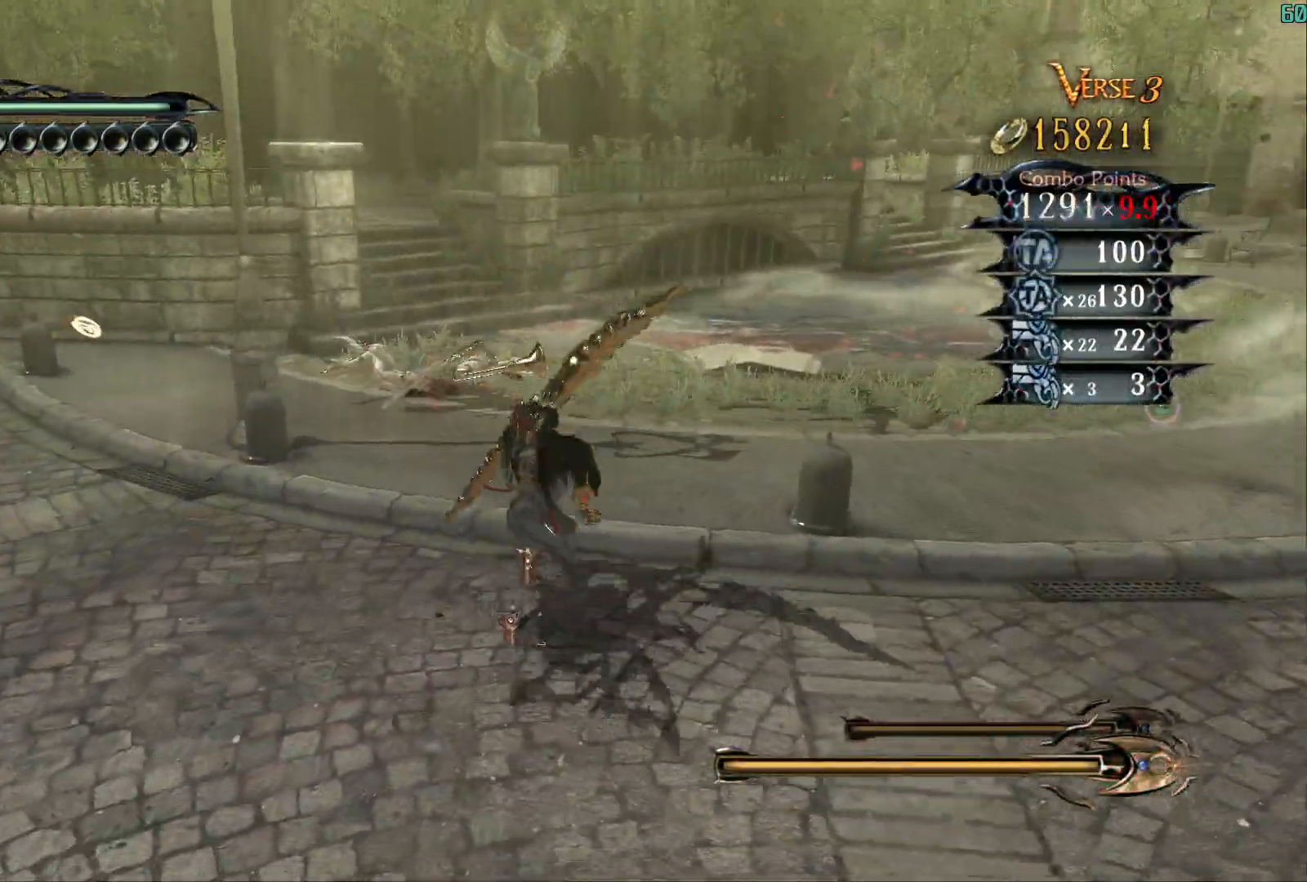
{"buttons": ["B"], "left_stick": "up-left", "right_stick": "left", "events": [[33, "B", "down"], [67, "B", "up"], [167, "B", "down"], [233, "B", "up"], [283, "right_stick", "left"], [333, "B", "down"], [383, "B", "up"], [467, "B", "down"]]}
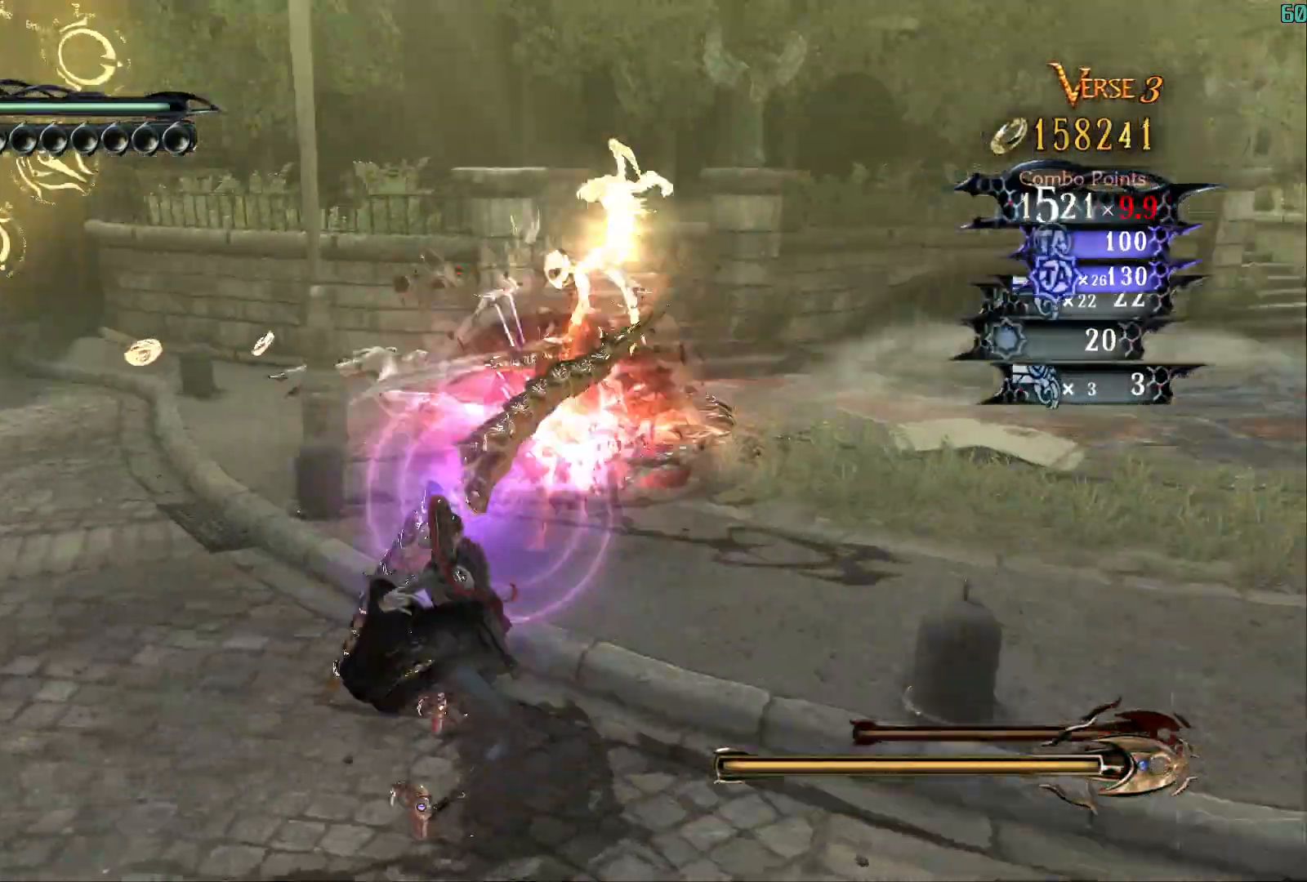
{"buttons": ["B"], "left_stick": "up-left", "right_stick": "left", "events": [[17, "right_stick", "center"], [50, "B", "up"], [100, "left_stick", "up-right"], [150, "B", "down"], [217, "B", "up"], [250, "left_stick", "up-left"], [283, "right_stick", "left"], [317, "B", "down"], [367, "B", "up"], [467, "B", "down"]]}
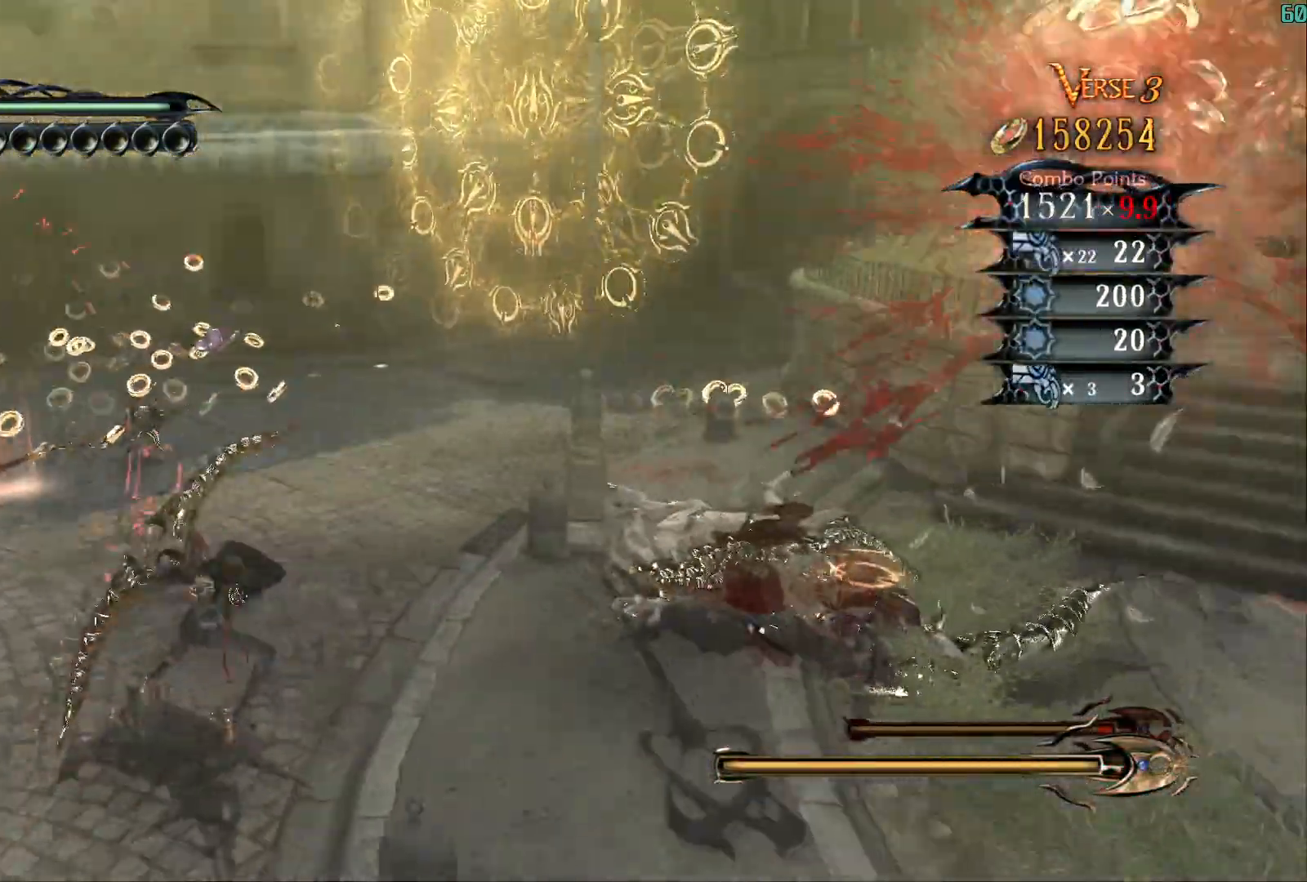
{"buttons": [], "left_stick": "up", "right_stick": "center", "events": [[50, "B", "up"], [133, "B", "down"], [167, "right_stick", "center"], [217, "B", "up"], [217, "left_stick", "up"], [283, "B", "down"], [367, "B", "up"], [467, "B", "down"], [500, "B", "up"]]}
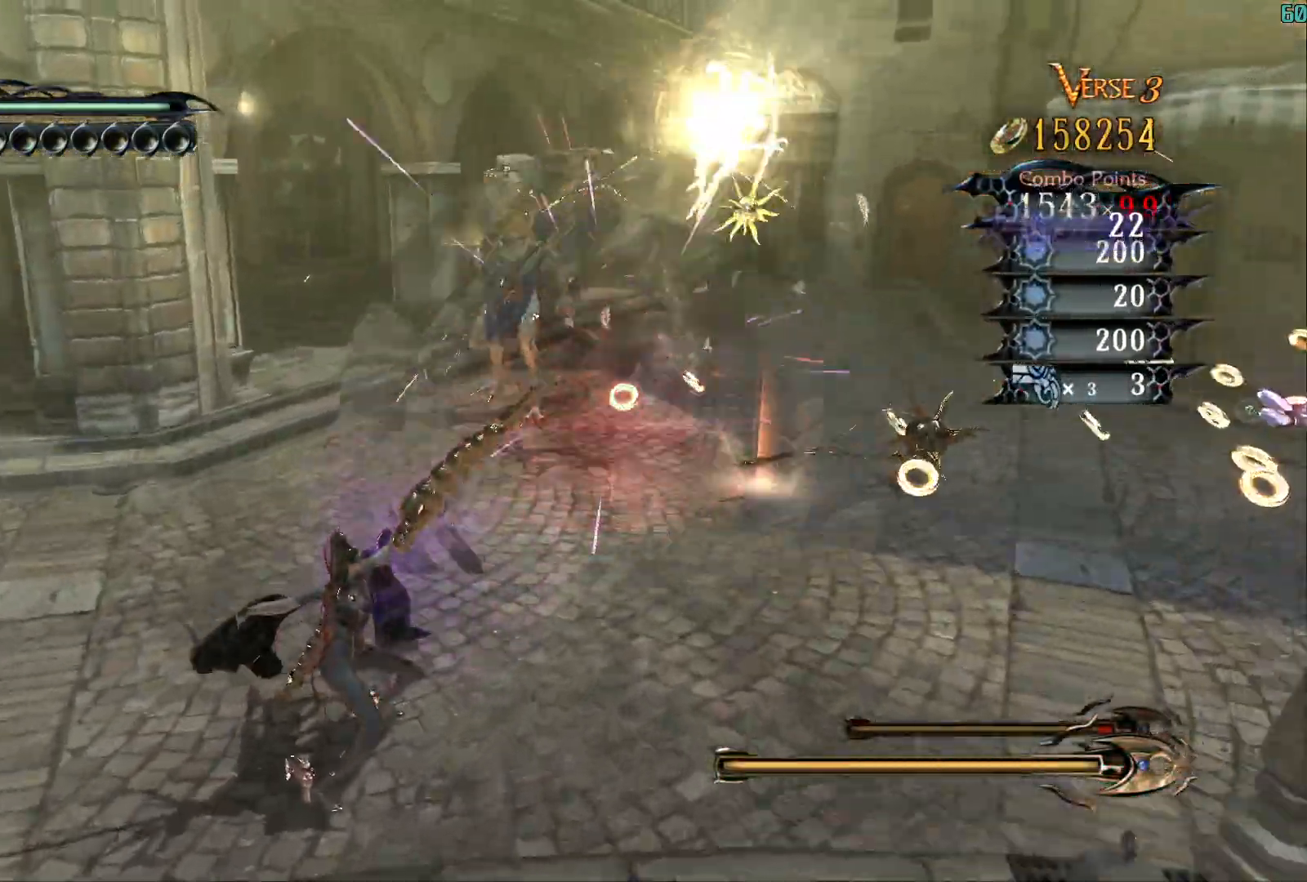
{"buttons": [], "left_stick": "up", "right_stick": "down", "events": [[100, "B", "down"], [183, "B", "up"], [267, "B", "down"], [317, "B", "up"], [417, "B", "down"], [433, "right_stick", "down"], [483, "B", "up"]]}
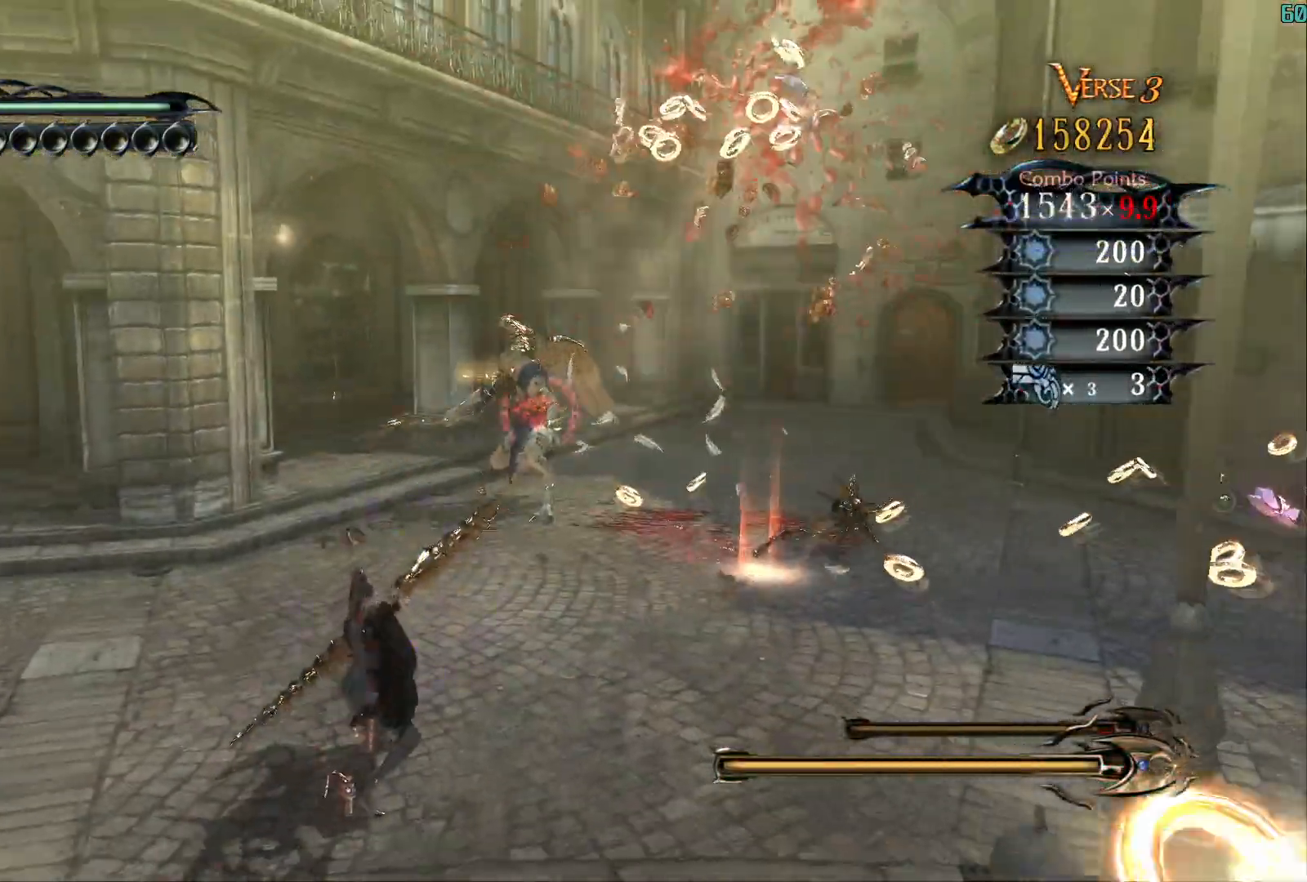
{"buttons": [], "left_stick": "up", "right_stick": "center", "events": [[83, "B", "down"], [150, "B", "up"], [250, "B", "down"], [300, "B", "up"], [400, "B", "down"], [450, "B", "up"], [450, "right_stick", "center"]]}
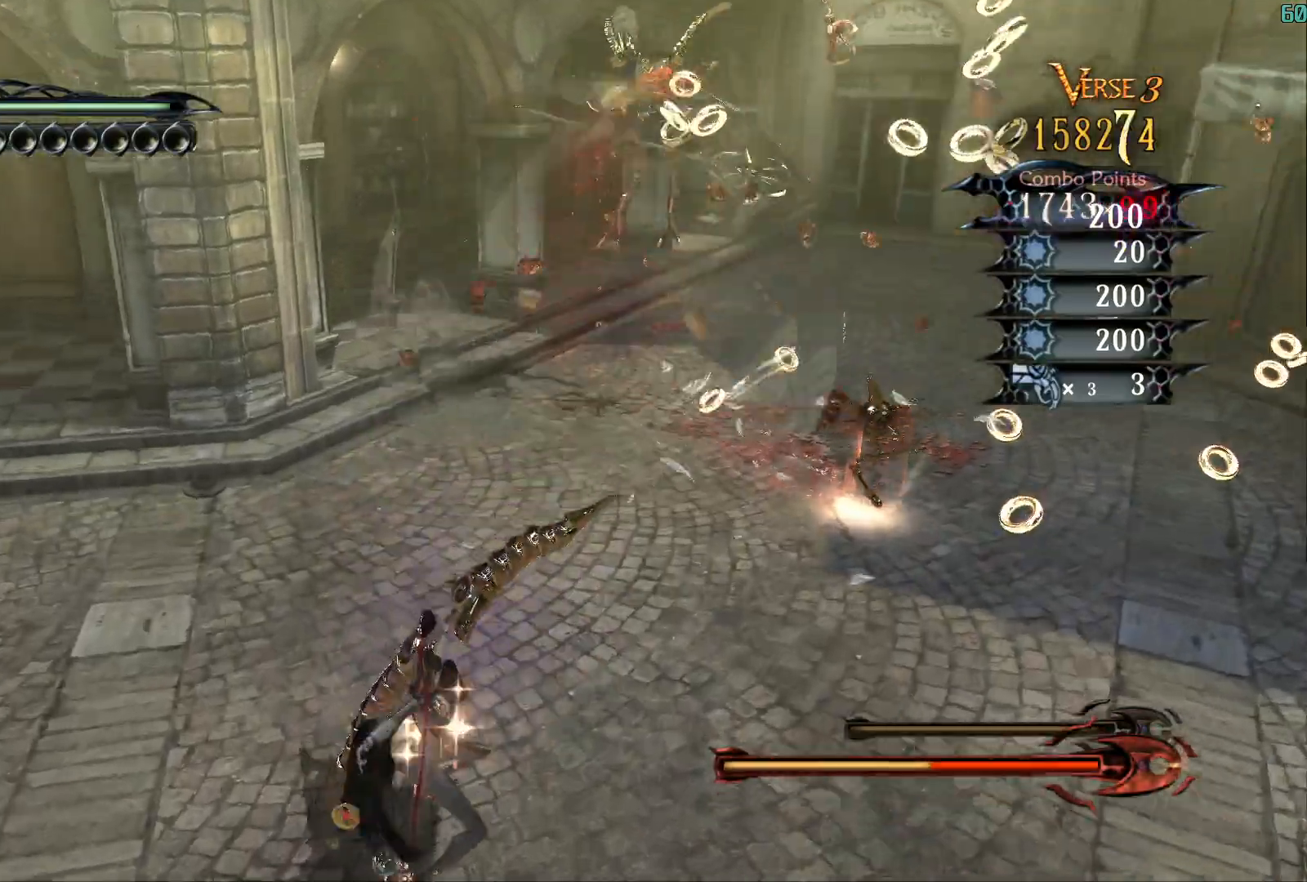
{"buttons": [], "left_stick": "up", "right_stick": "center", "events": [[50, "B", "down"], [50, "right_stick", "down-left"], [117, "B", "up"], [217, "B", "down"], [233, "right_stick", "center"], [283, "B", "up"], [367, "B", "down"], [450, "B", "up"]]}
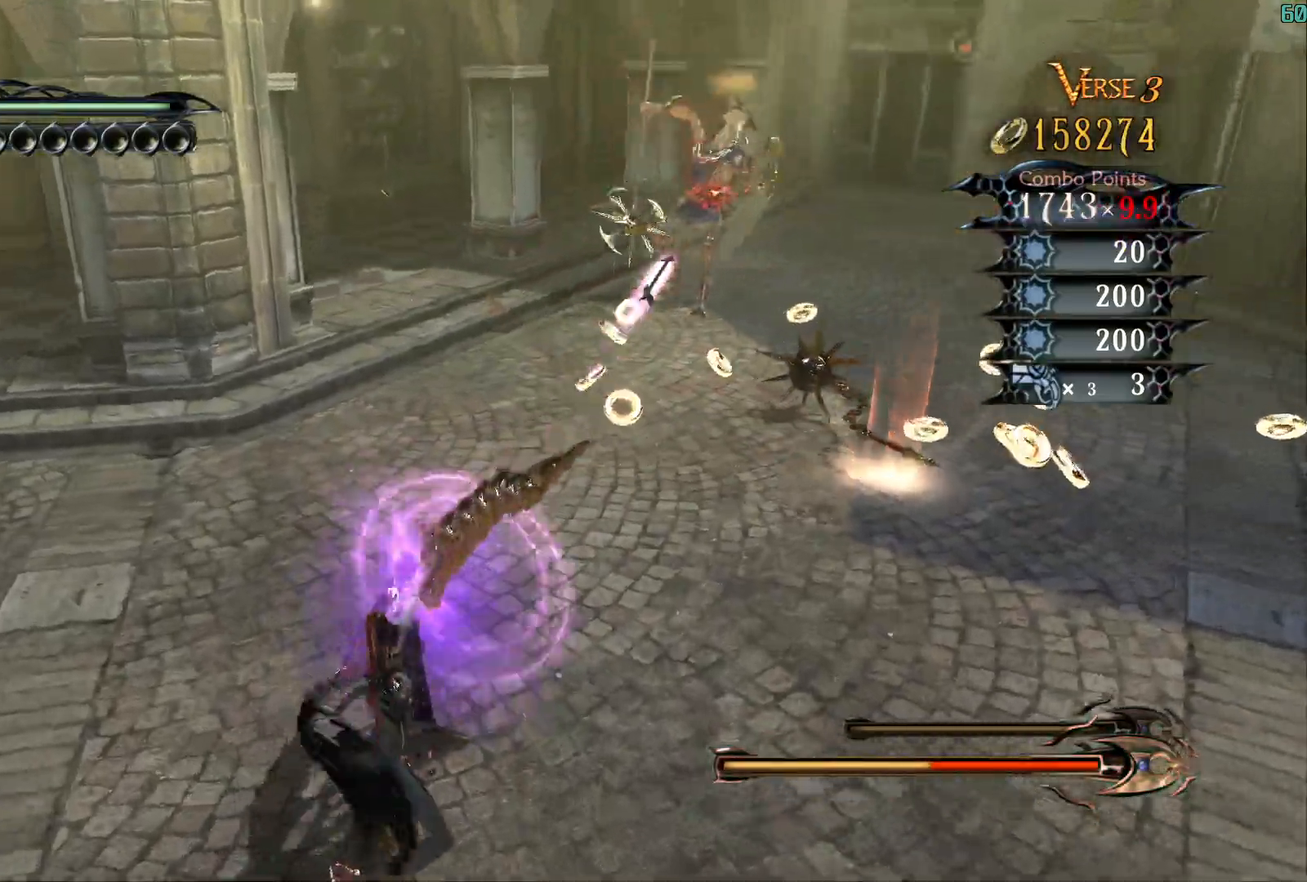
{"buttons": [], "left_stick": "up", "right_stick": "center", "events": [[17, "B", "down"], [117, "B", "up"], [200, "B", "down"], [283, "B", "up"], [383, "B", "down"], [450, "B", "up"]]}
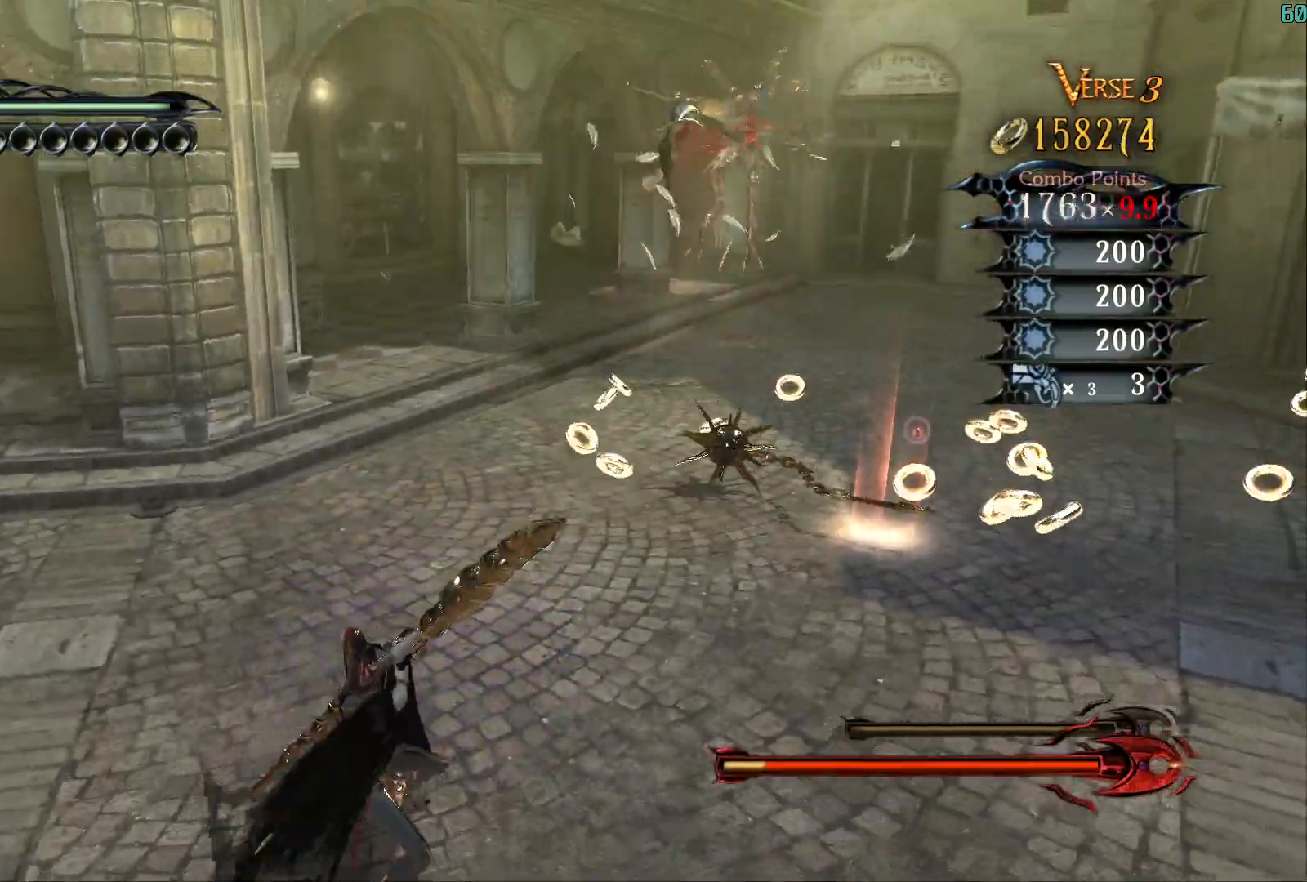
{"buttons": [], "left_stick": "up-left", "right_stick": "left", "events": [[17, "B", "down"], [100, "B", "up"], [183, "B", "down"], [267, "B", "up"], [267, "left_stick", "up-left"], [283, "right_stick", "left"], [350, "B", "down"], [450, "B", "up"]]}
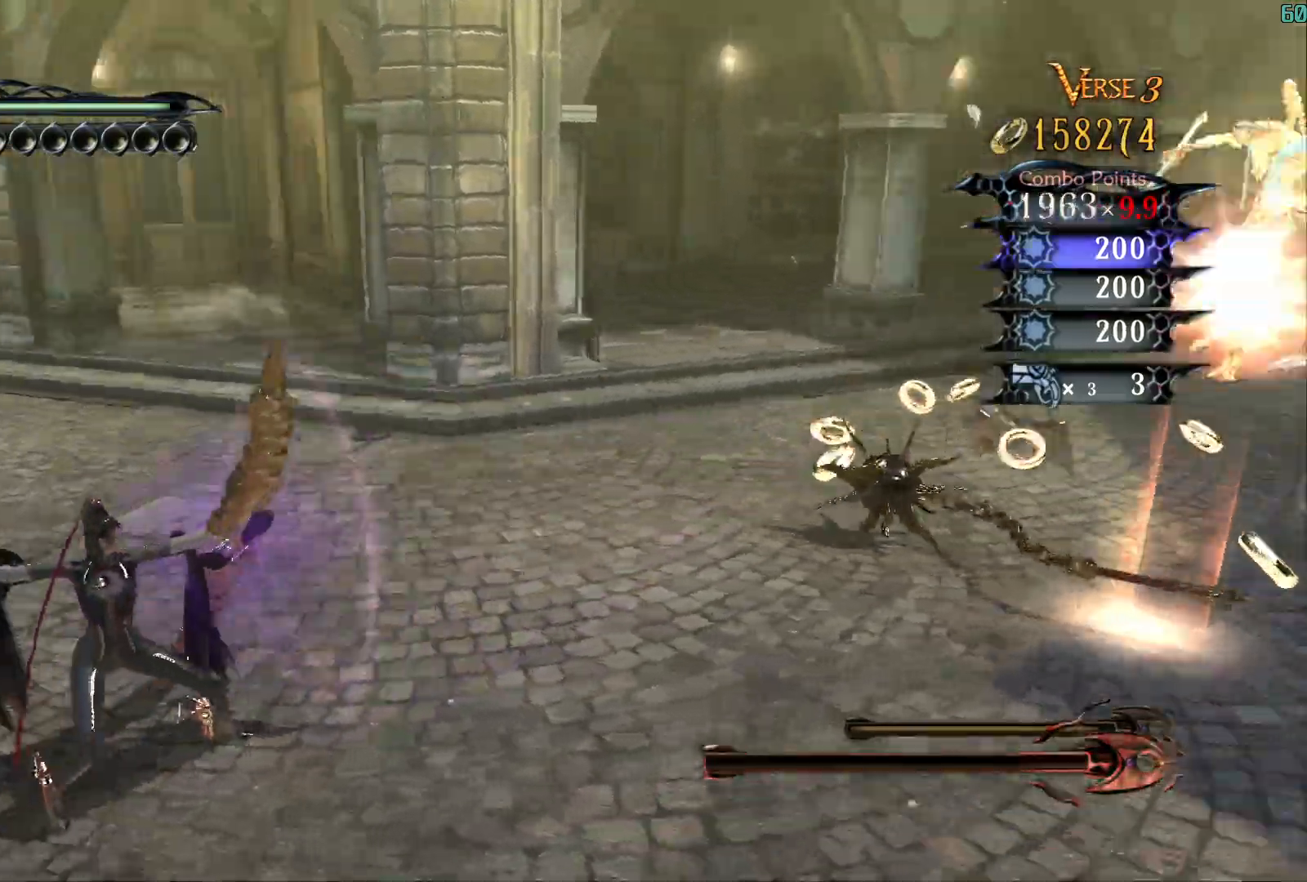
{"buttons": [], "left_stick": "up-left", "right_stick": "center", "events": [[67, "B", "down"], [67, "right_stick", "center"], [117, "B", "up"], [183, "B", "down"], [267, "B", "up"], [350, "right_stick", "left"], [367, "B", "down"], [450, "B", "up"], [483, "right_stick", "center"]]}
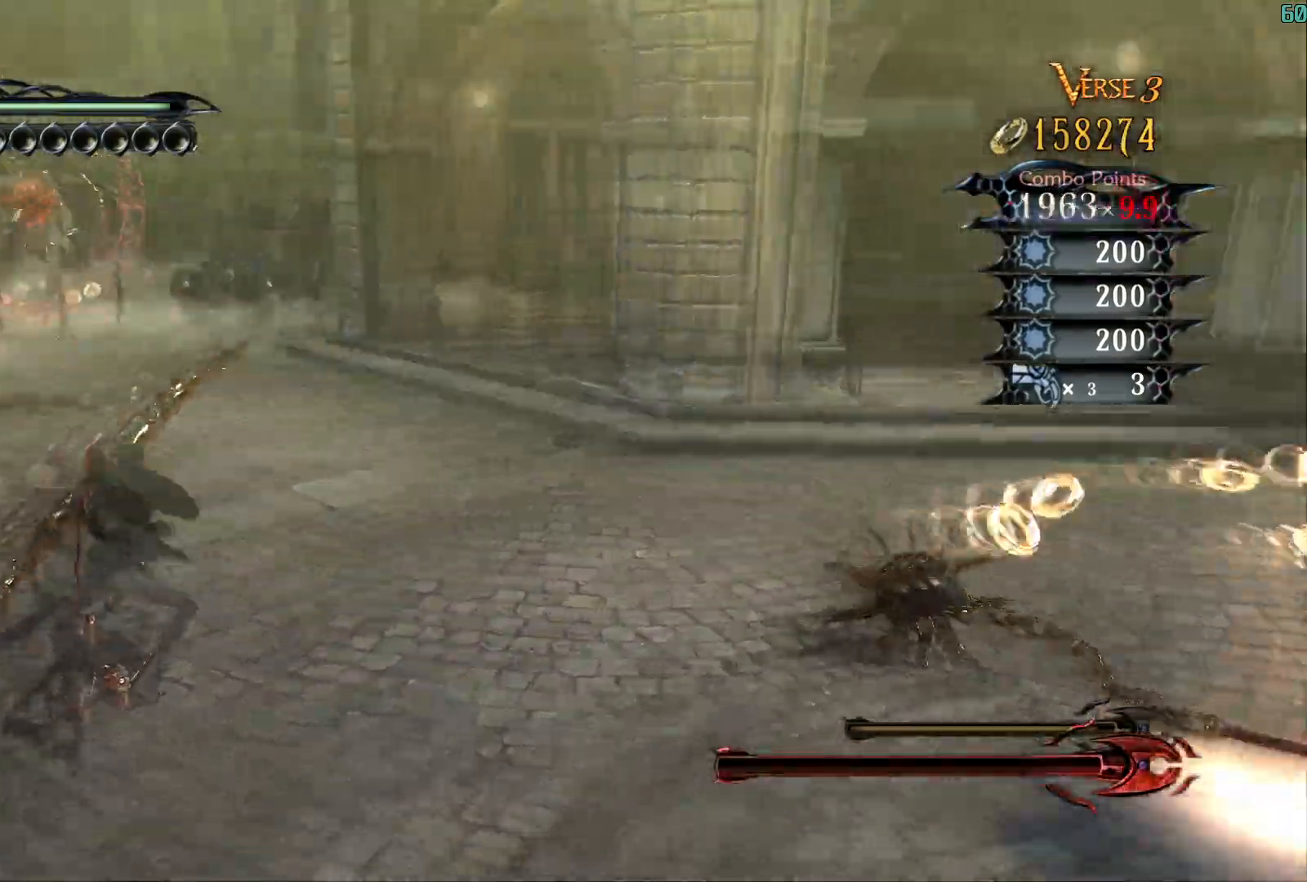
{"buttons": [], "left_stick": "up-left", "right_stick": "center", "events": [[50, "B", "down"], [117, "B", "up"], [217, "B", "down"], [300, "B", "up"], [383, "B", "down"], [467, "B", "up"]]}
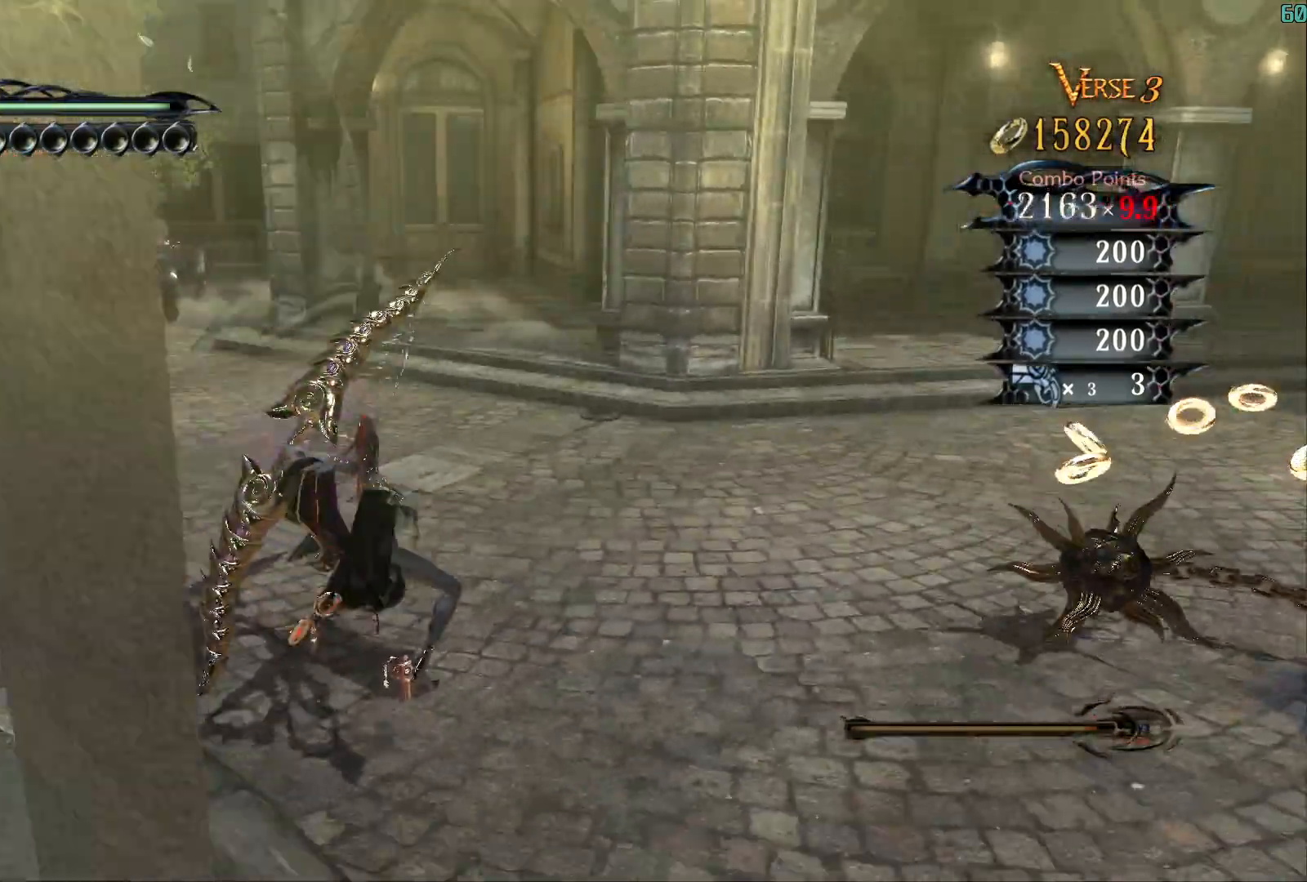
{"buttons": ["B", "R2"], "left_stick": "down", "right_stick": "right", "events": [[50, "B", "down"], [133, "B", "up"], [183, "right_stick", "right"], [217, "B", "down"], [283, "left_stick", "down"], [467, "R2", "down"]]}
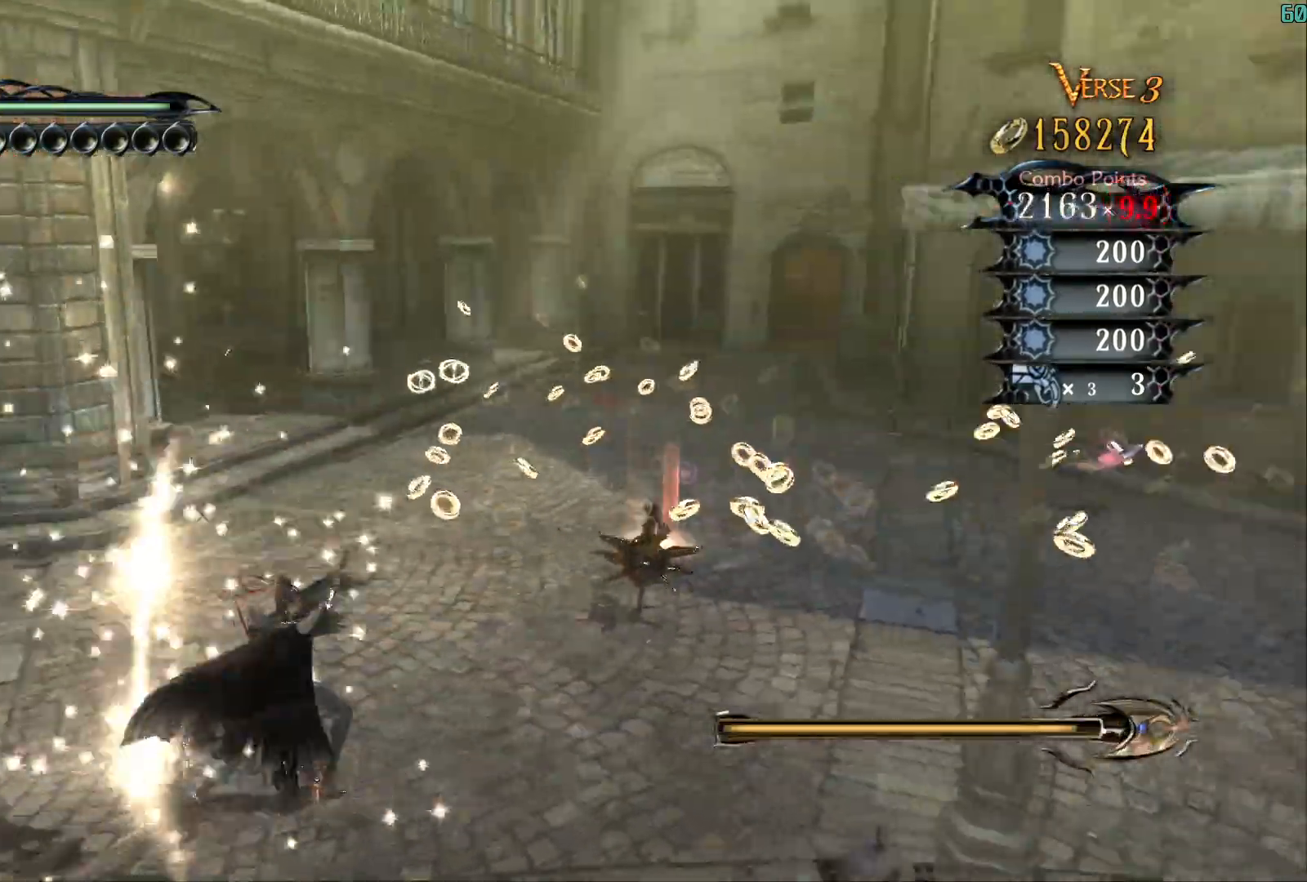
{"buttons": ["Y"], "left_stick": "up", "right_stick": "center", "events": [[83, "left_stick", "down-right"], [217, "R2", "up"], [267, "left_stick", "up-right"], [383, "B", "up"], [383, "right_stick", "center"], [483, "left_stick", "up"], [500, "Y", "down"]]}
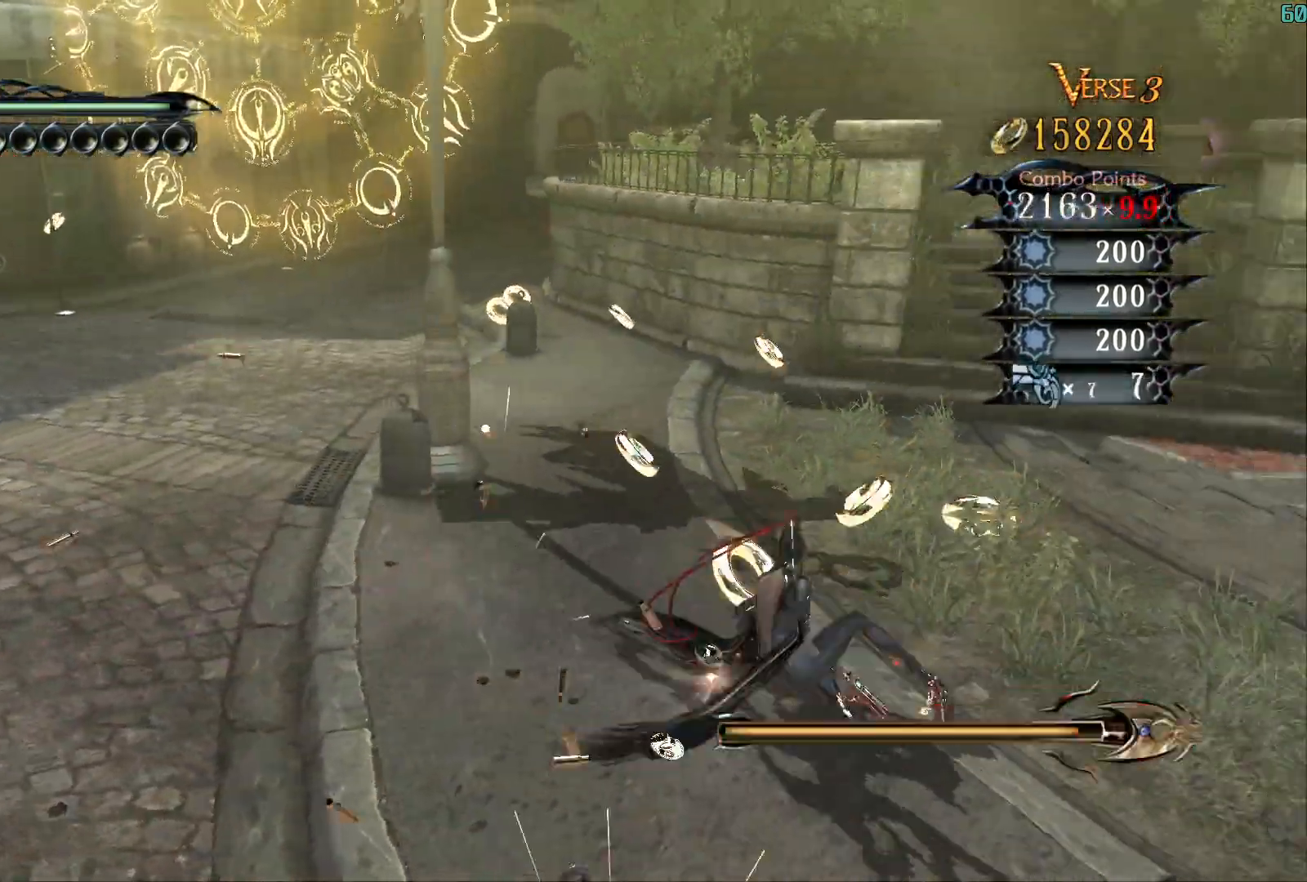
{"buttons": [], "left_stick": "up-left", "right_stick": "center", "events": [[200, "left_stick", "up-left"], [483, "Y", "up"]]}
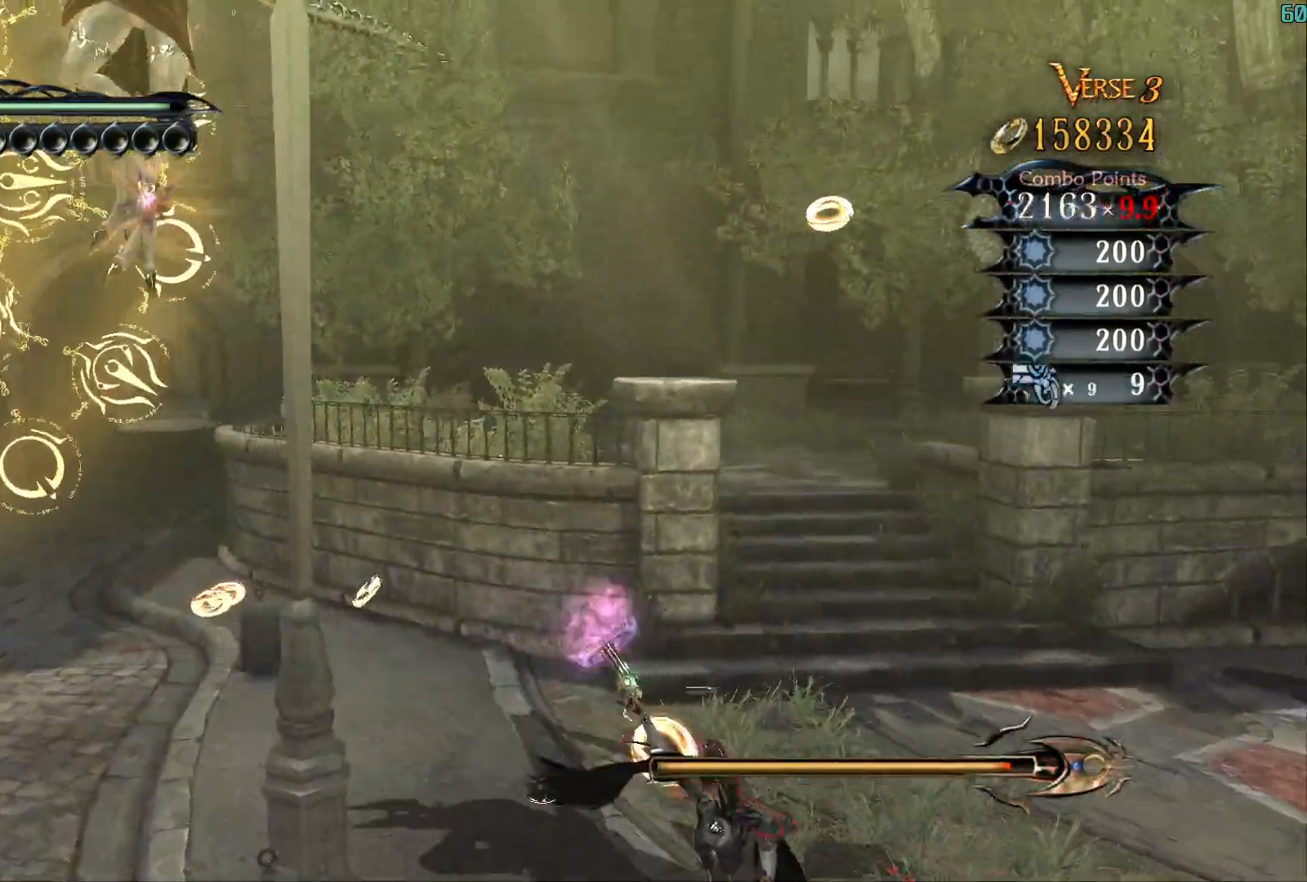
{"buttons": [], "left_stick": "up-left", "right_stick": "center", "events": [[17, "A", "down"], [367, "A", "up"]]}